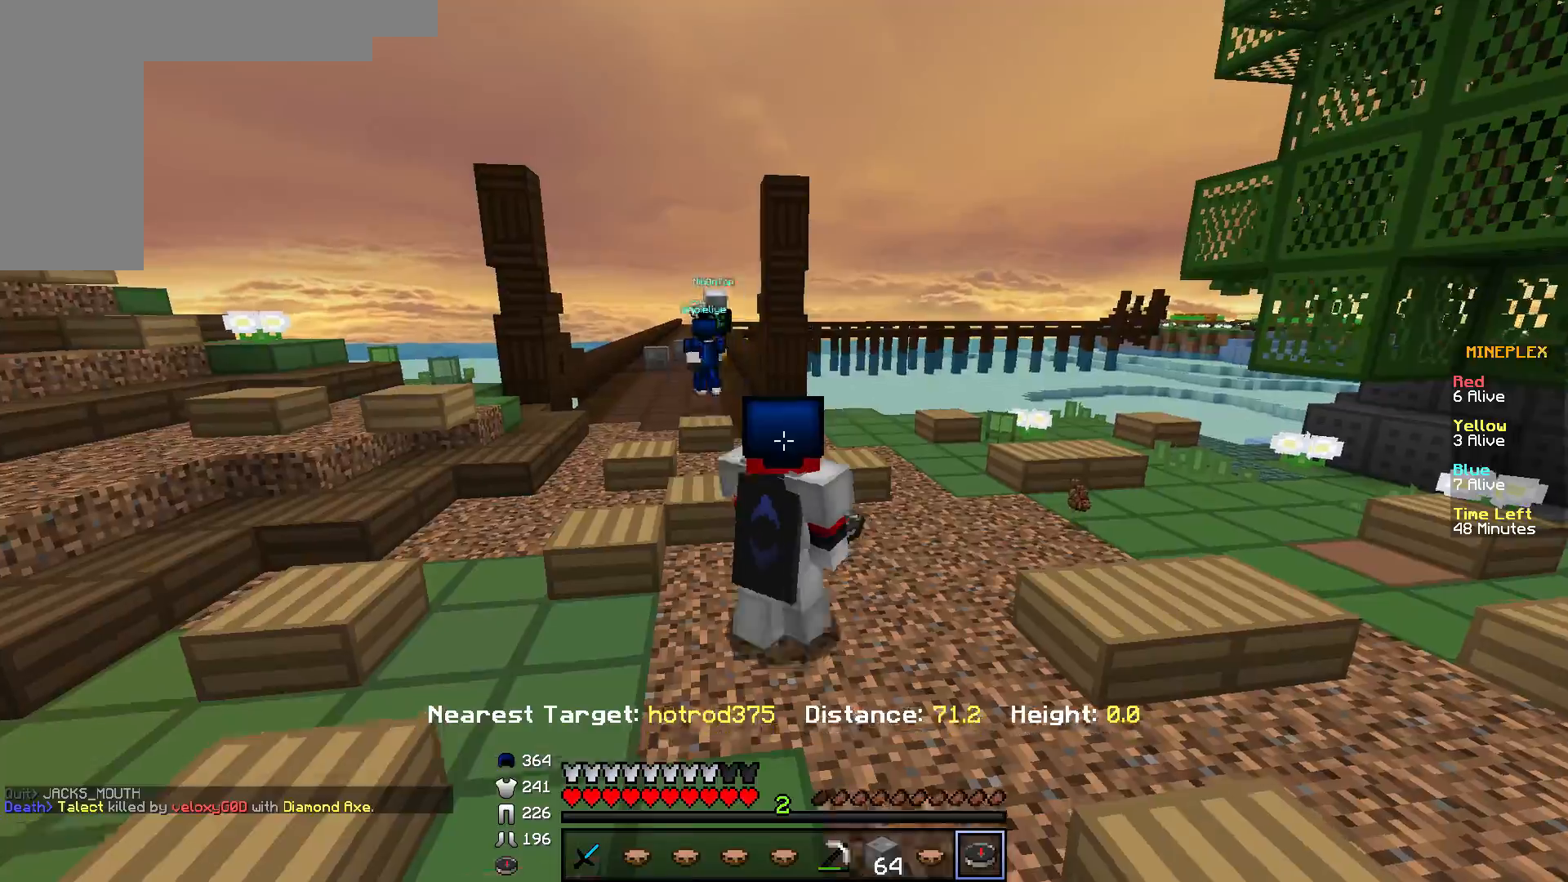
Gameplay with keyboard and mouse; each line is a JSON object with the keys and mouse buttons held at the frame after it. "events" lists presses ("down") and releases ("up") of "a", "d", "s", "w", "mouse_left" and "mouse_right" between this image and that frame as [ms after this image, input, new state], when the widget could be followed in between. "mouse_left", "mouse_right" = the "left", "right" buttons of the "mouse" list. No other keys are recorded. Fast repeated clicks can show as one long hold. Mouse movement is not recorded.
{"keys": ["d", "w"], "mouse": [], "events": [[83, "d", "down"], [350, "d", "up"], [434, "d", "down"]]}
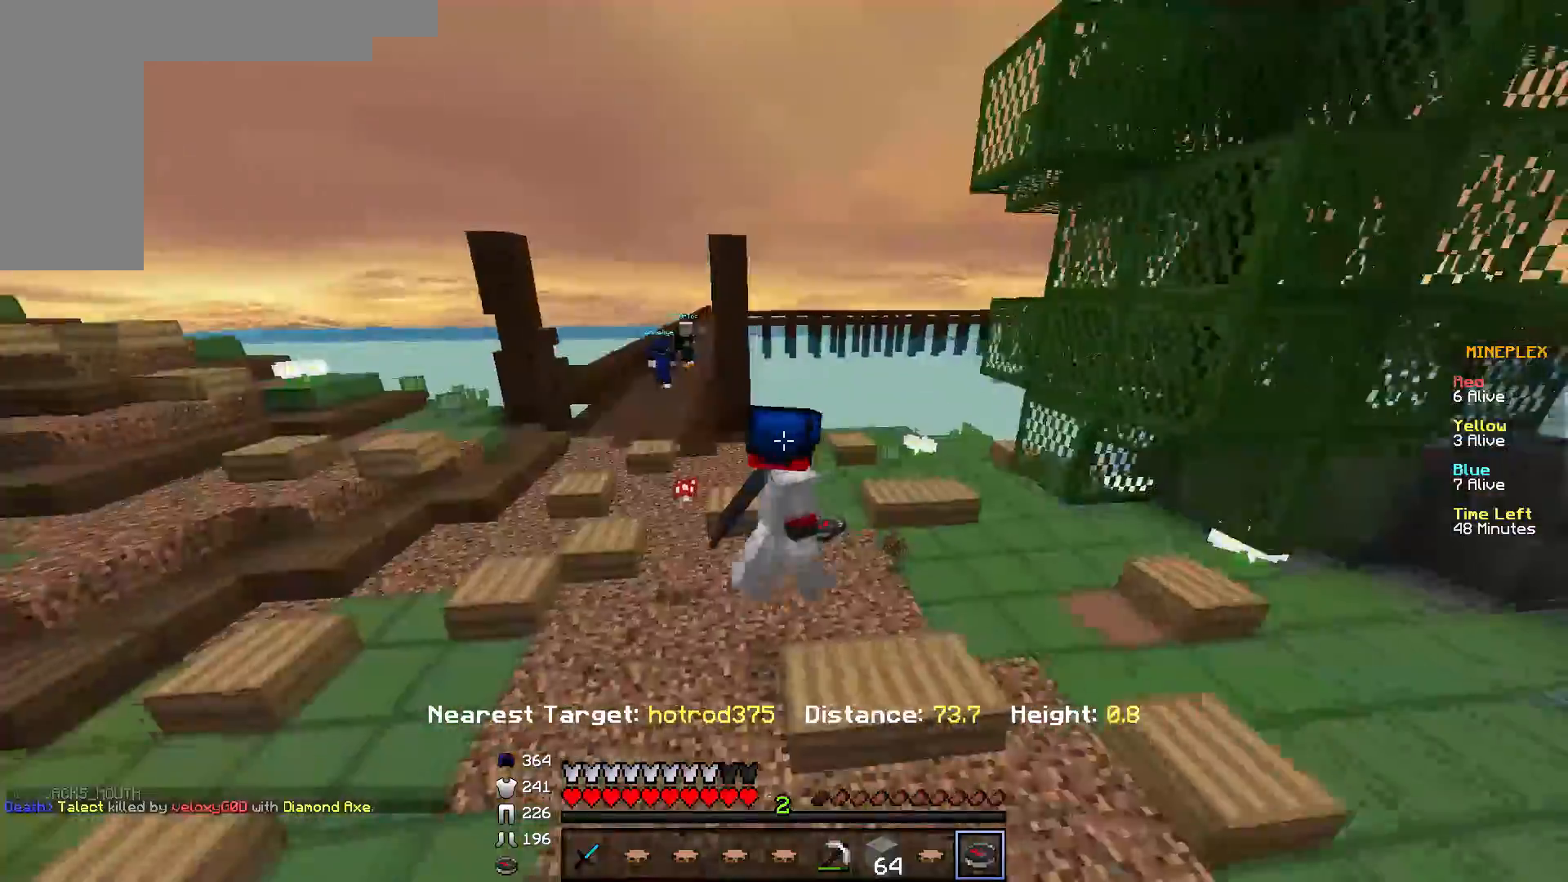
{"keys": ["d", "w"], "mouse": [], "events": []}
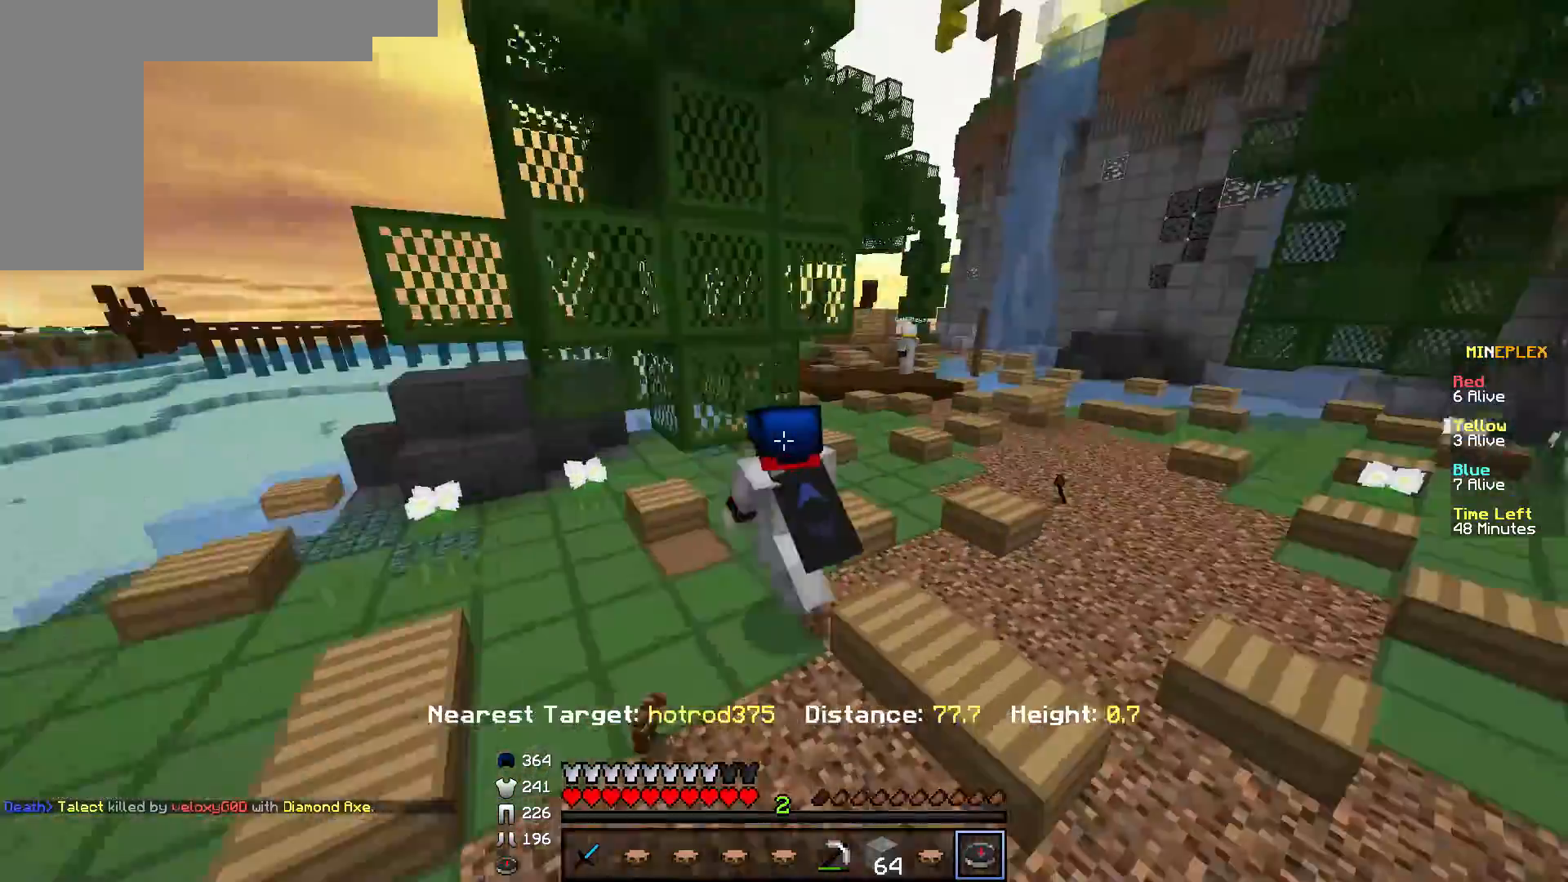
{"keys": ["a"], "mouse": [], "events": [[300, "d", "up"], [300, "w", "up"], [334, "a", "down"]]}
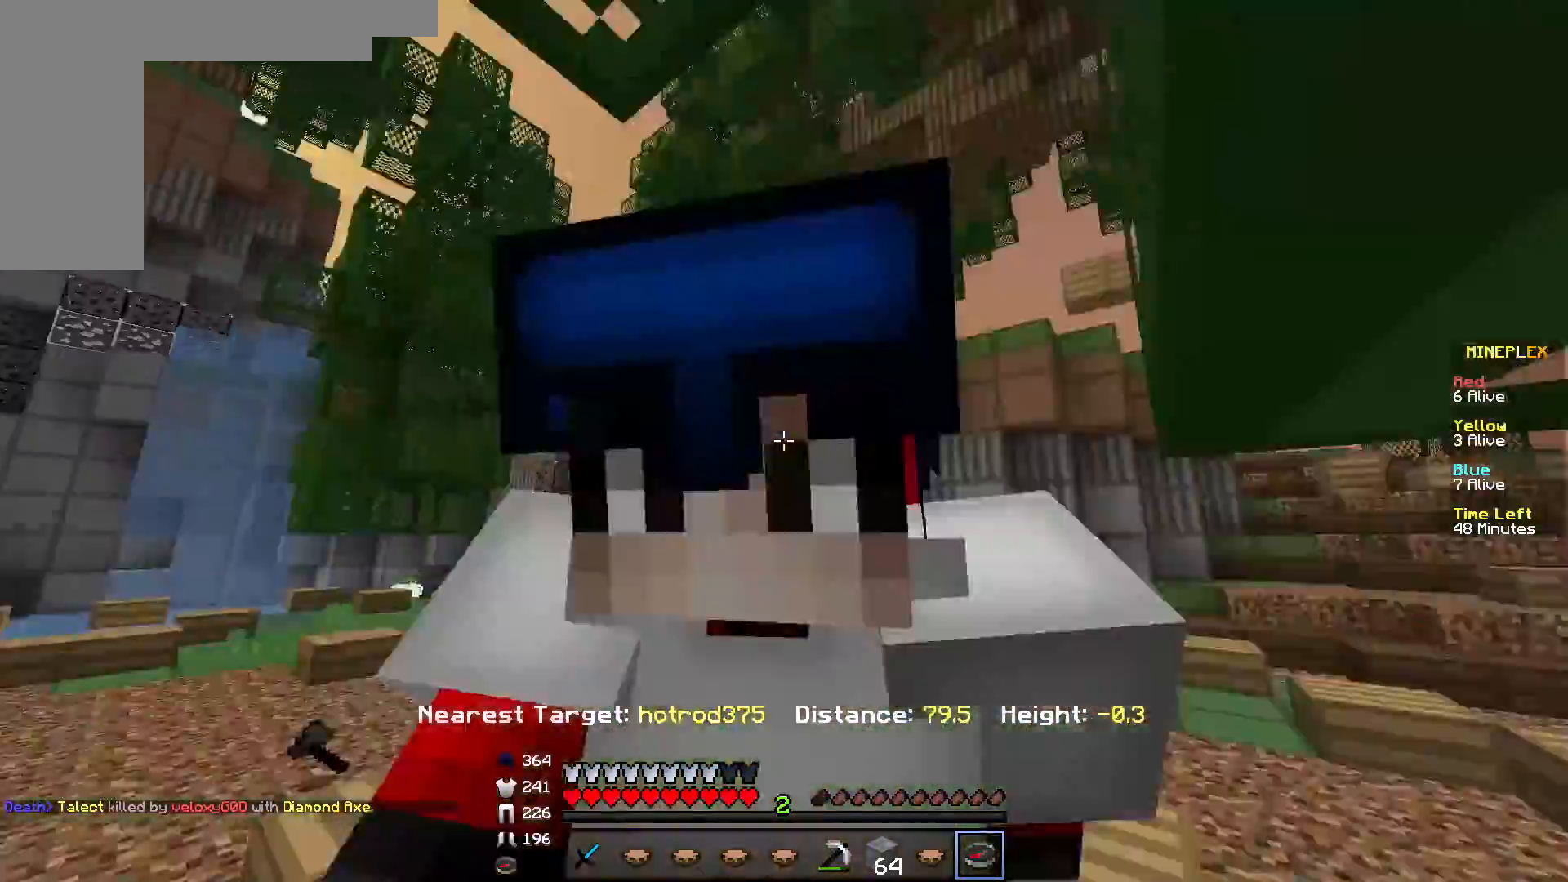
{"keys": ["a", "w"], "mouse": [], "events": [[333, "w", "down"]]}
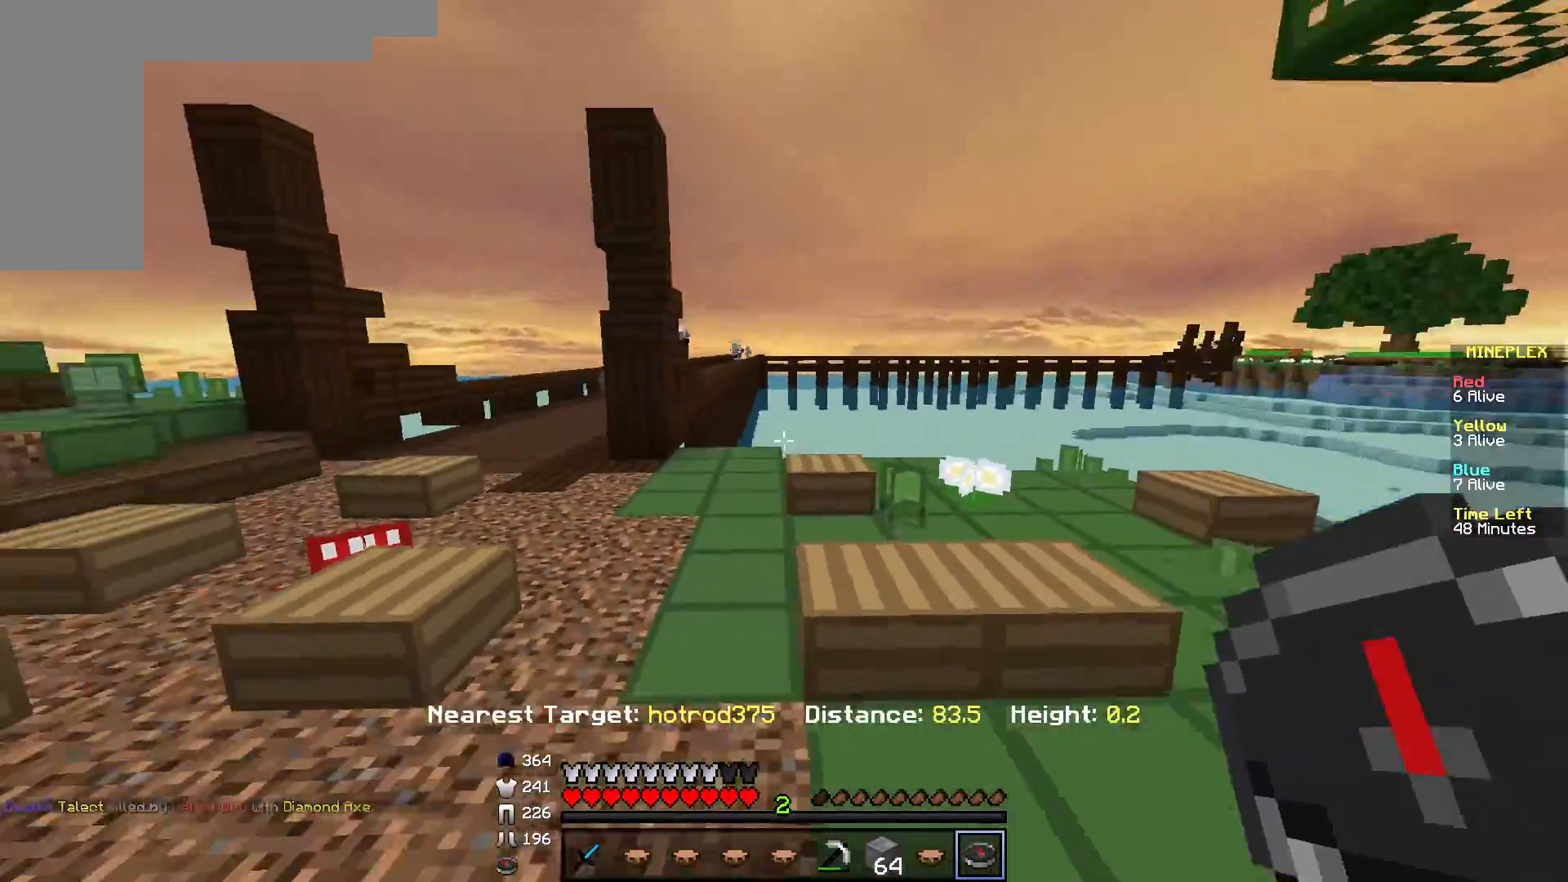
{"keys": ["a", "w"], "mouse": [], "events": []}
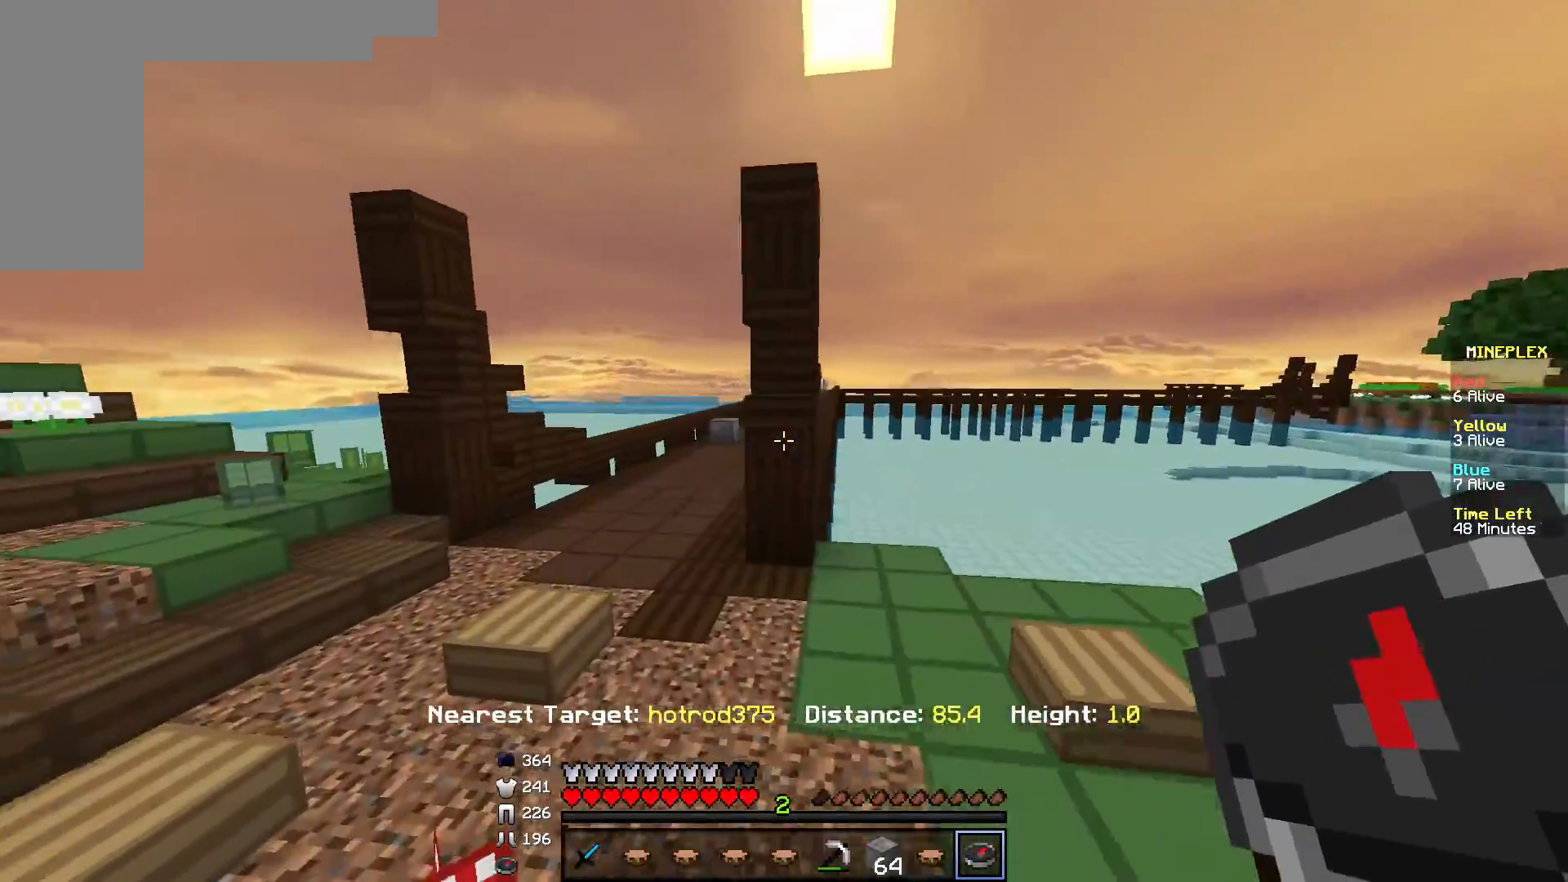
{"keys": ["w"], "mouse": [], "events": [[317, "a", "up"]]}
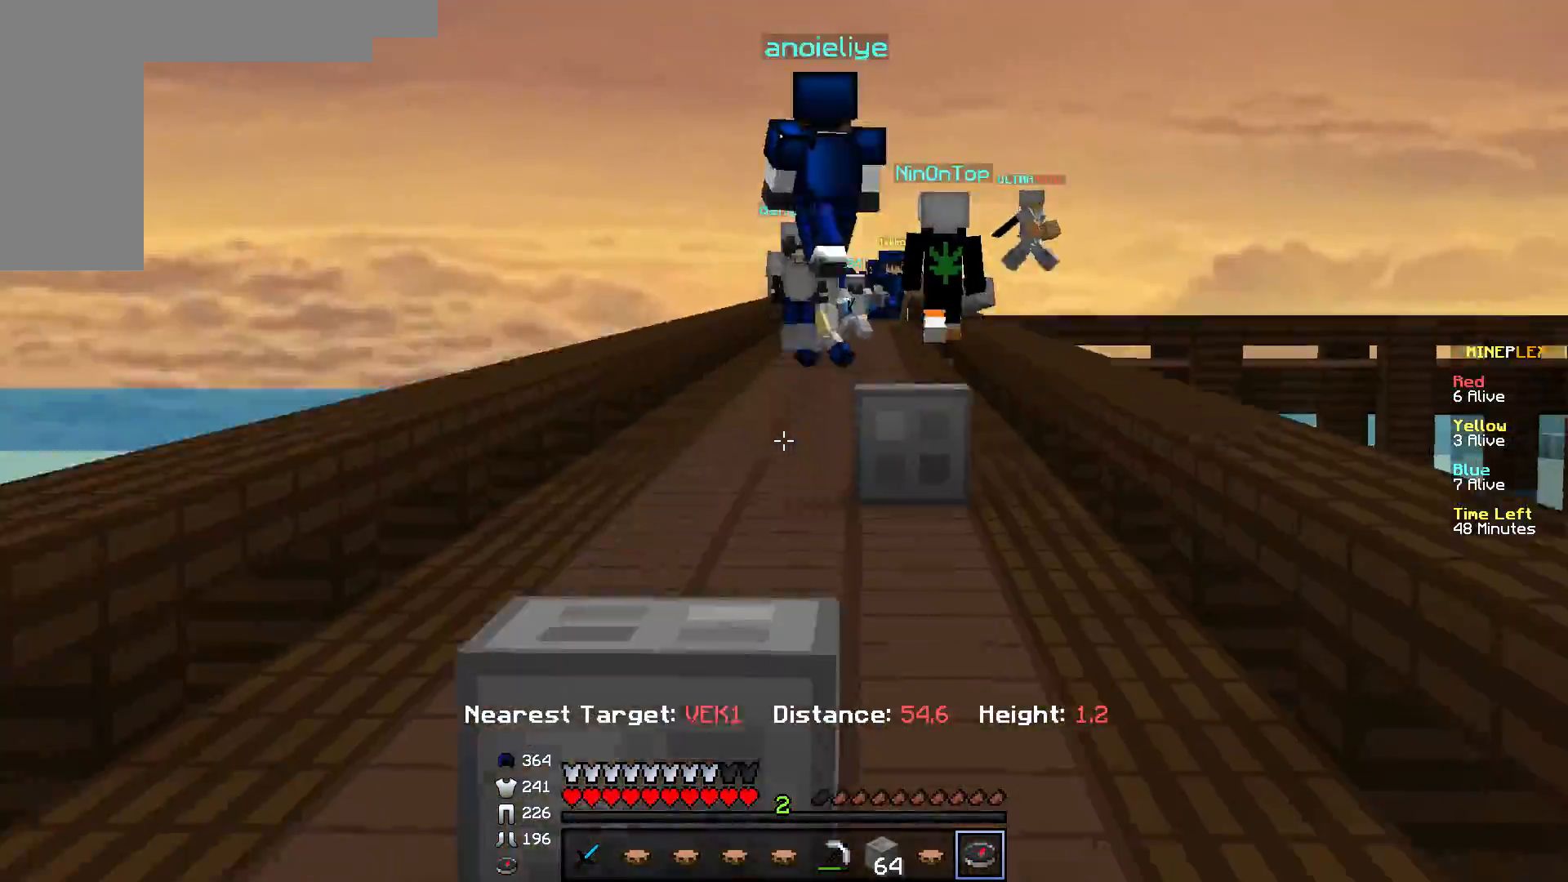
{"keys": ["w"], "mouse": [], "events": []}
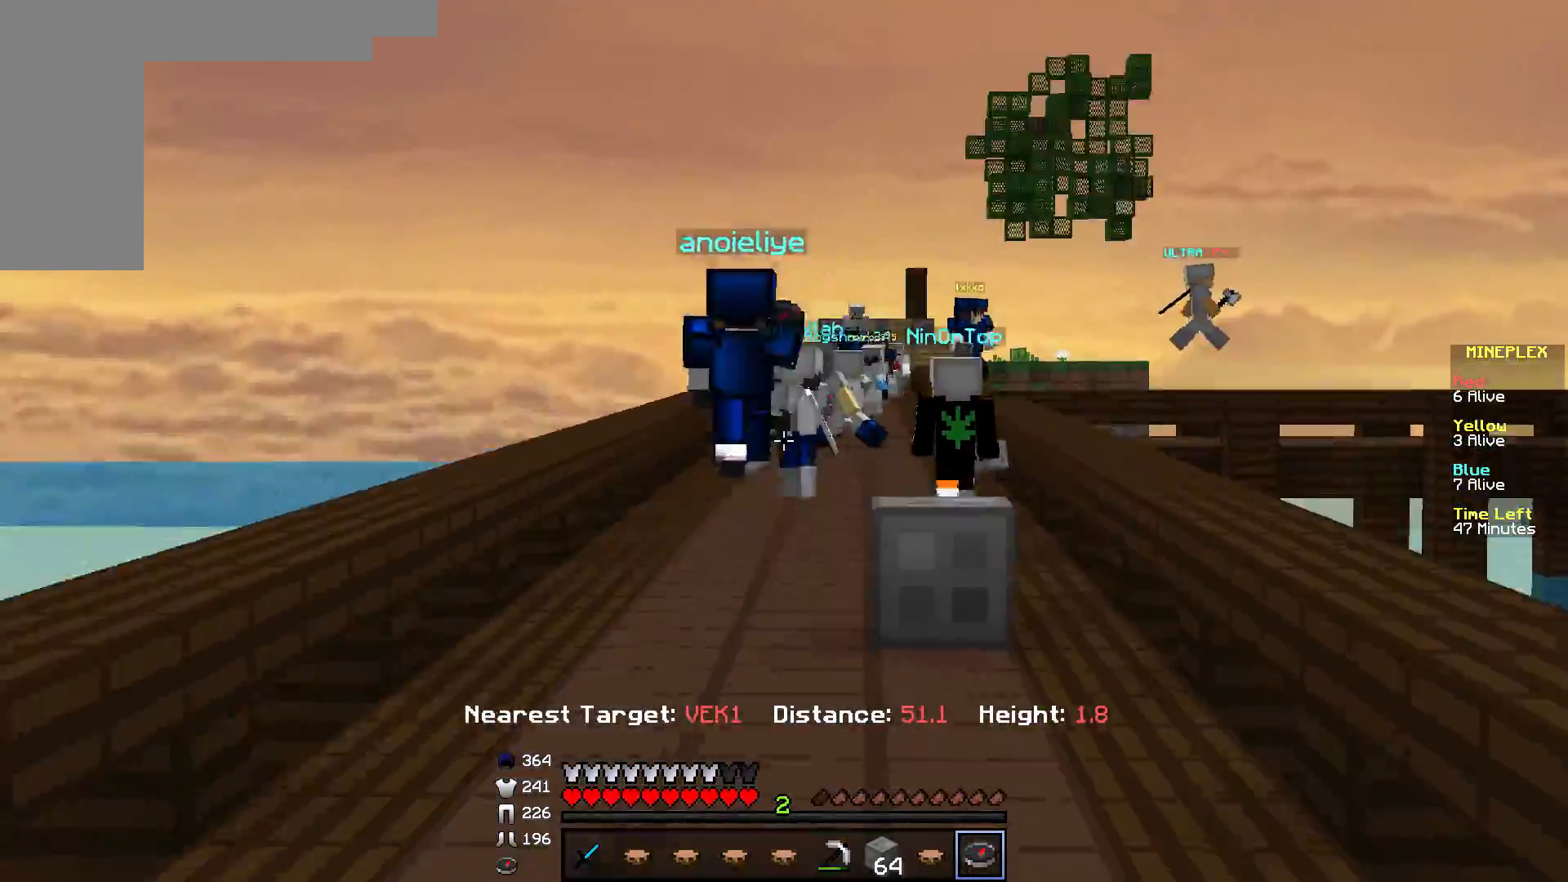
{"keys": ["w"], "mouse": [], "events": []}
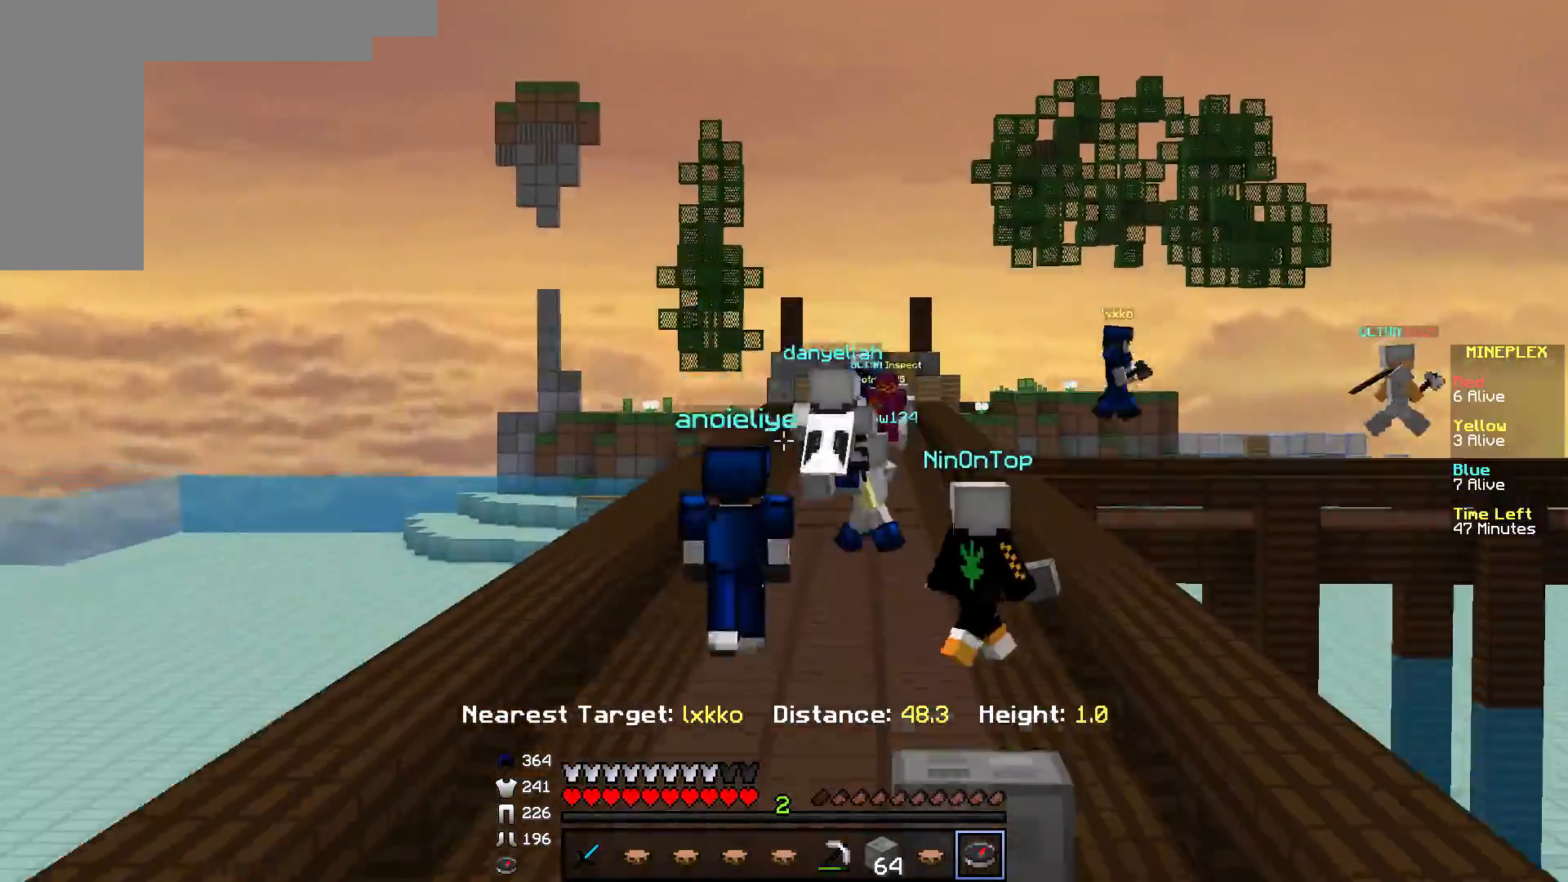
{"keys": ["w"], "mouse": [], "events": []}
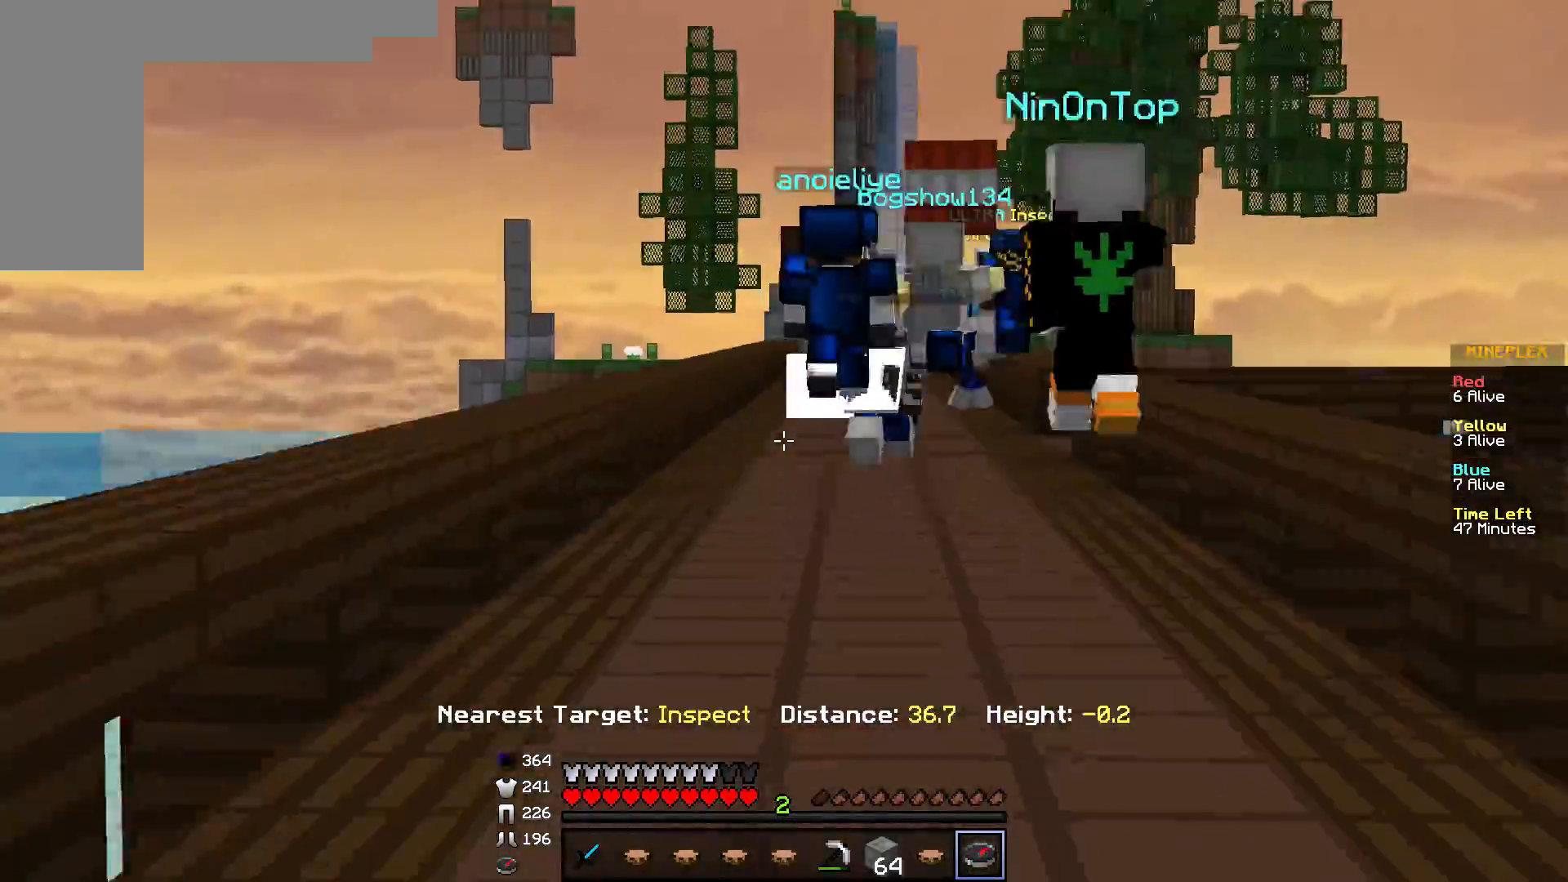
{"keys": ["w"], "mouse": [], "events": []}
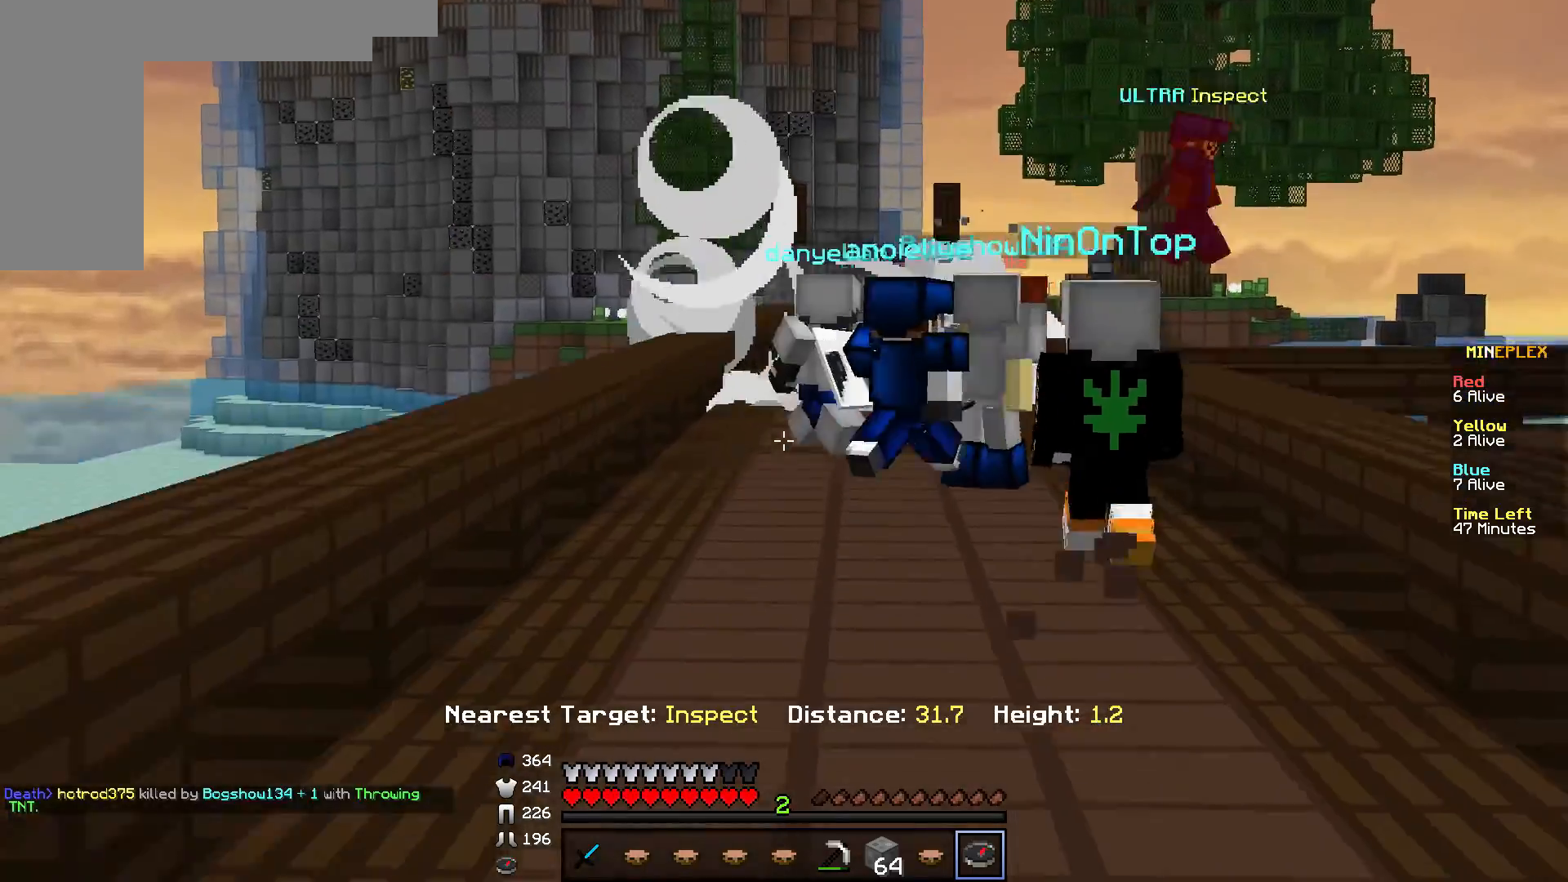
{"keys": ["w"], "mouse": [], "events": []}
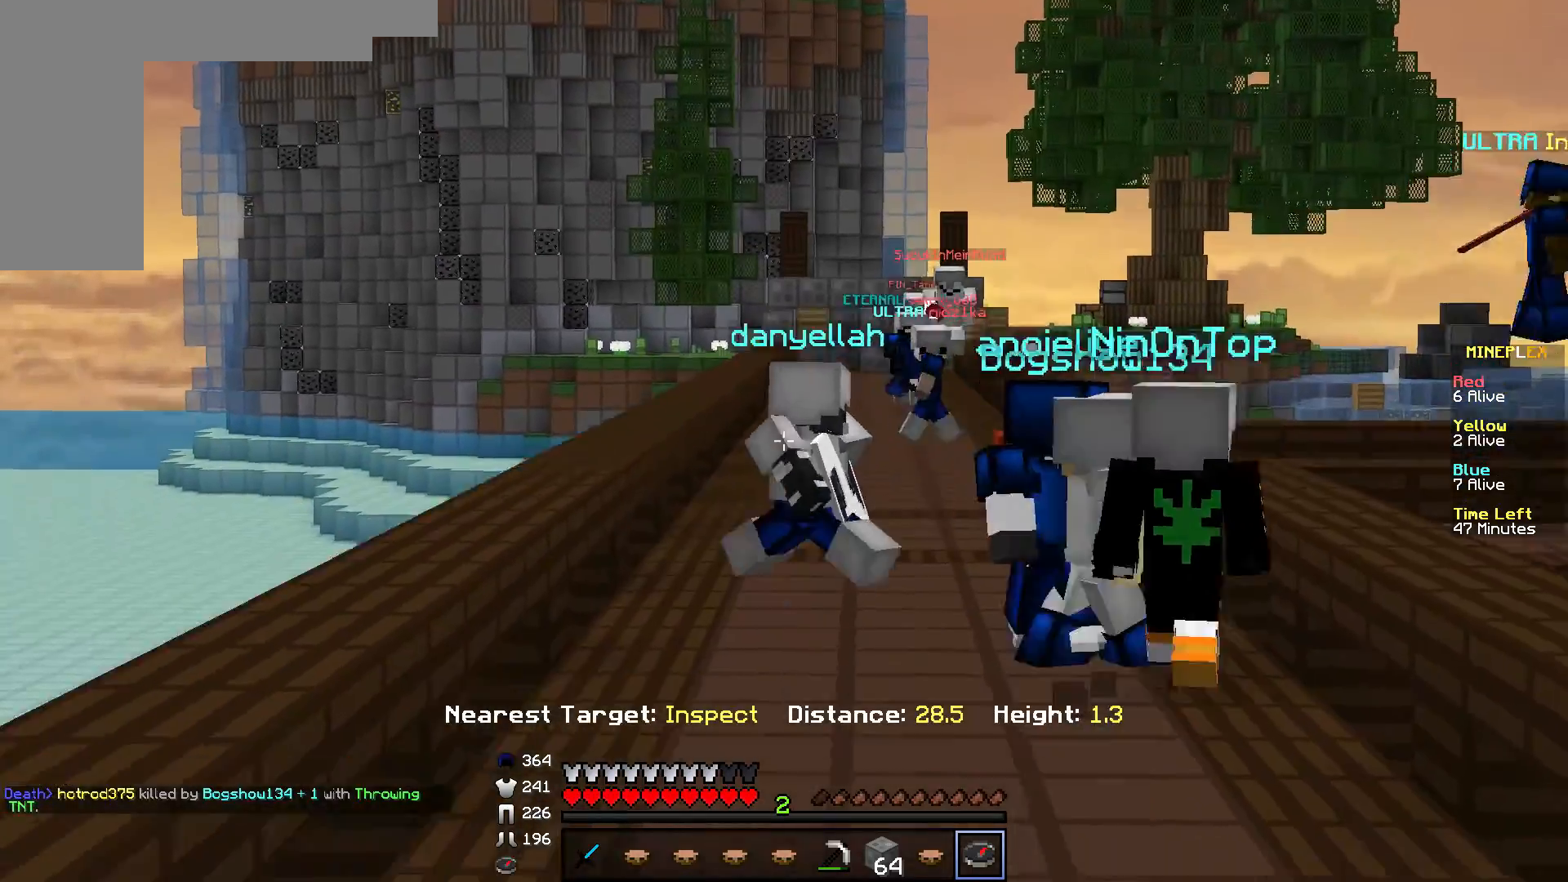
{"keys": ["w"], "mouse": [], "events": []}
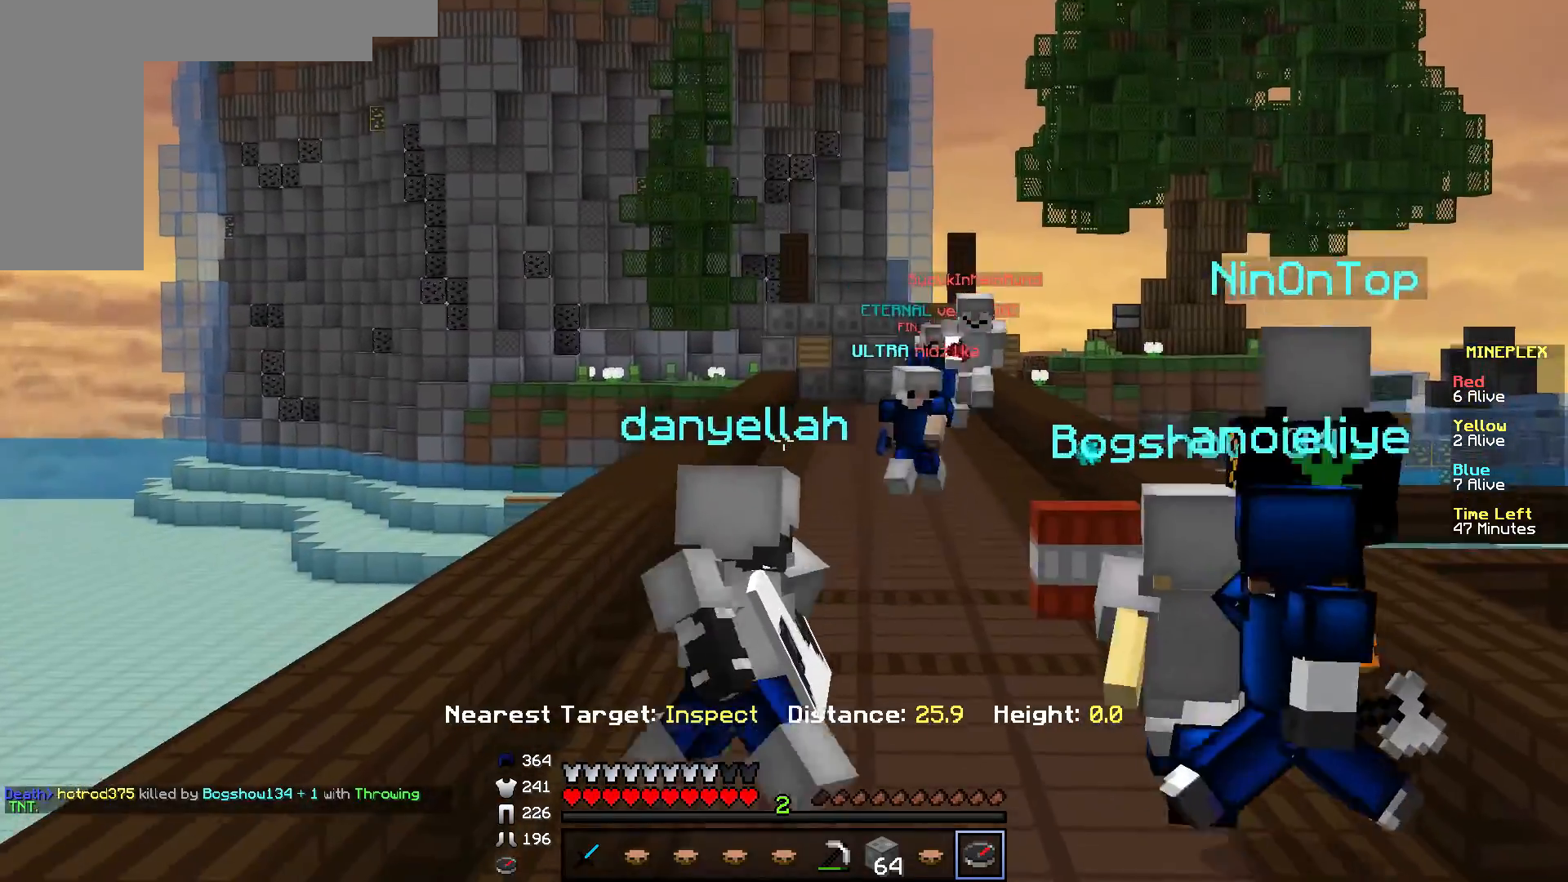
{"keys": ["w"], "mouse": [], "events": []}
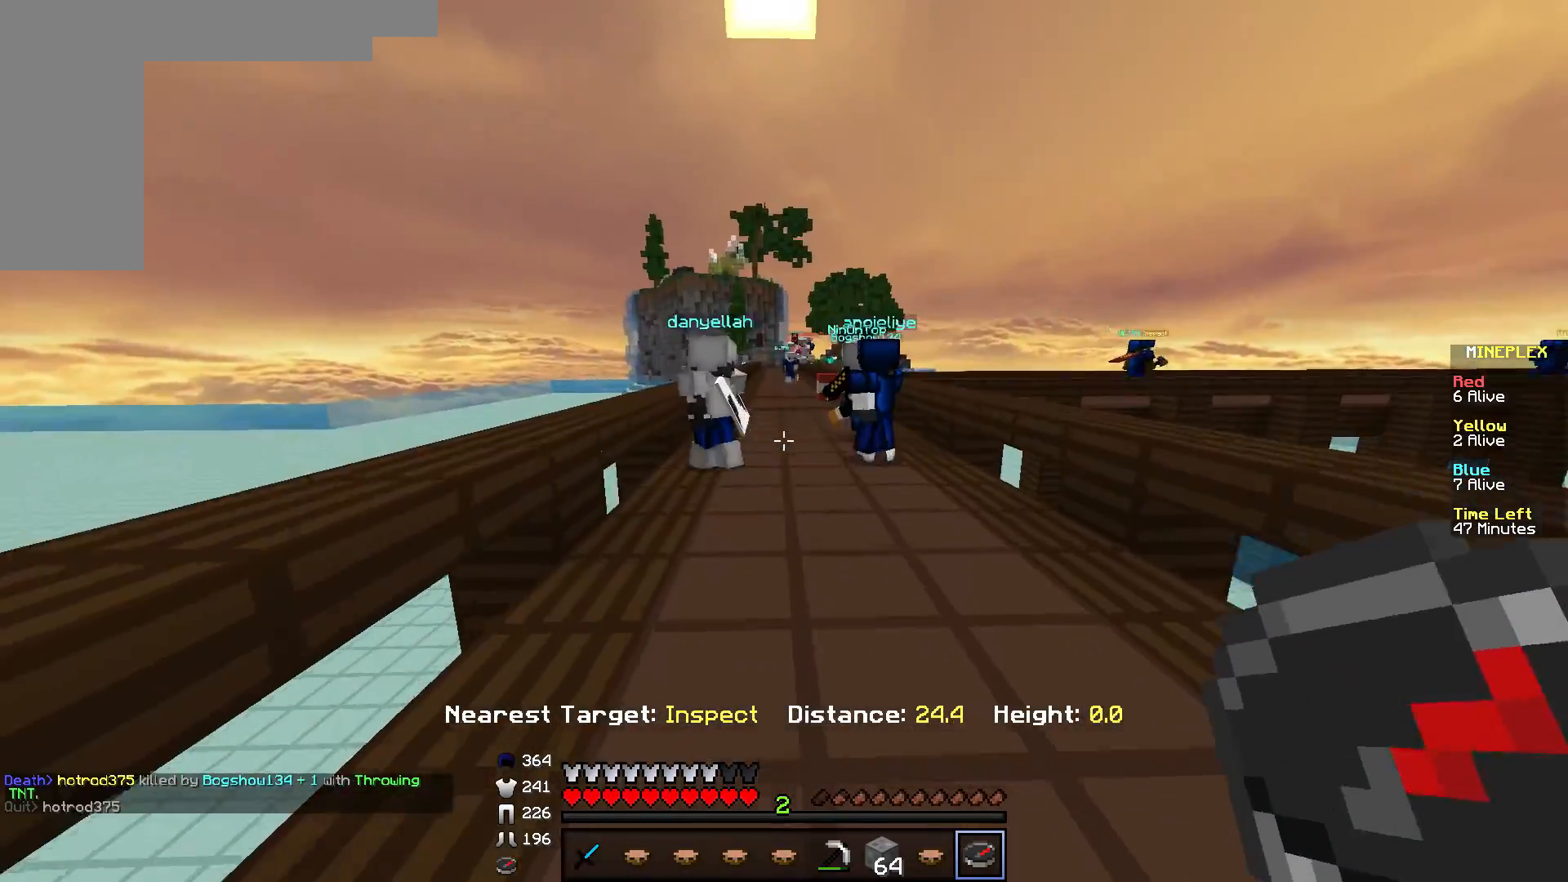
{"keys": ["w"], "mouse": [], "events": []}
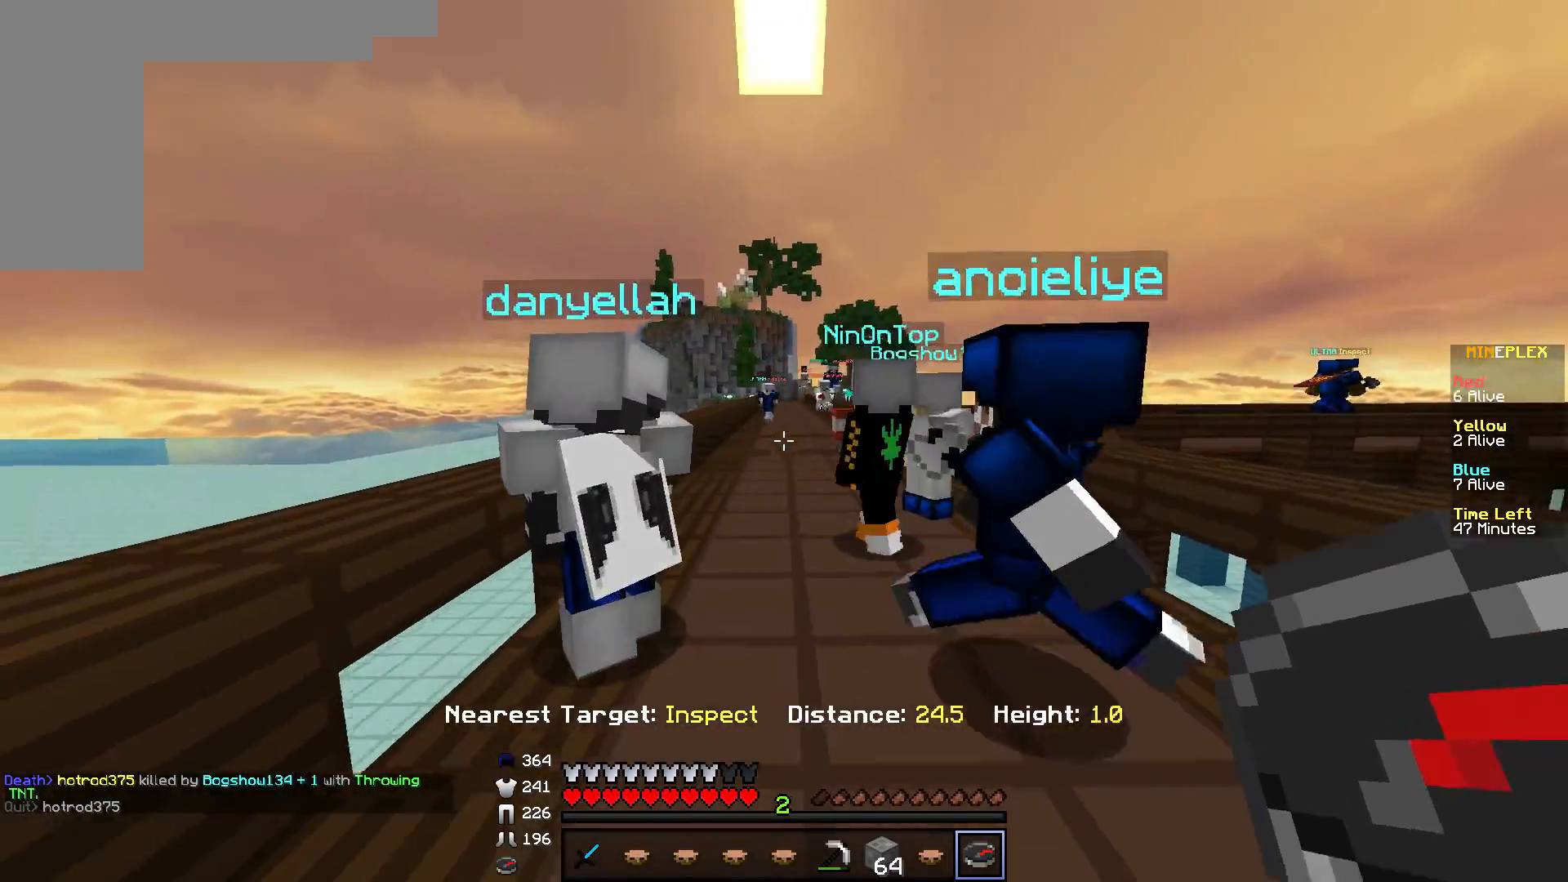
{"keys": ["s"], "mouse": [], "events": [[67, "w", "up"], [101, "a", "down"], [167, "a", "up"], [501, "s", "down"]]}
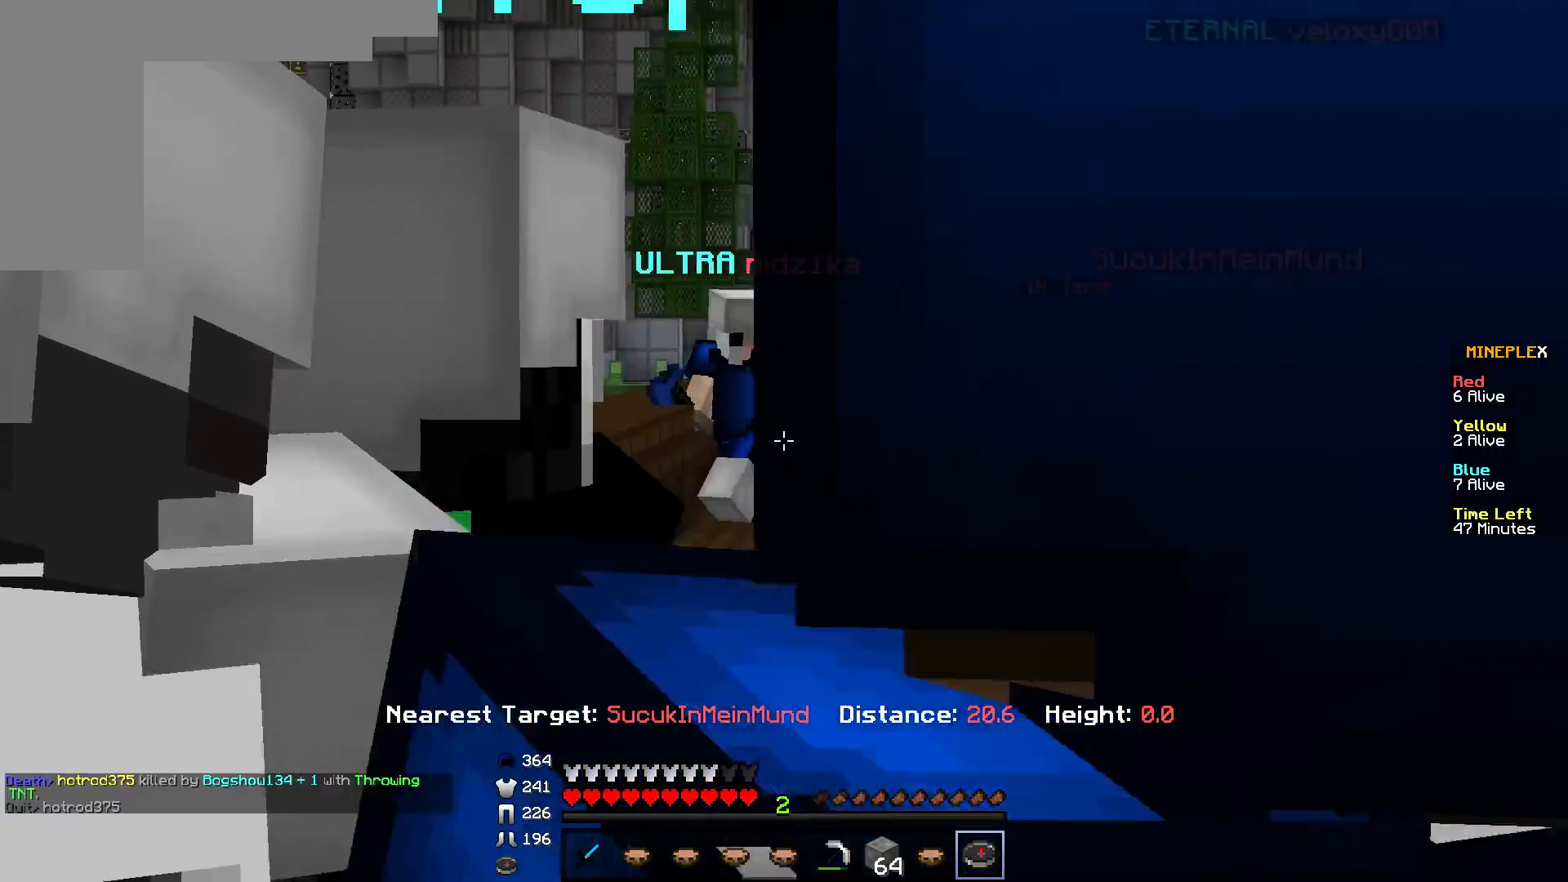
{"keys": ["s"], "mouse": [], "events": []}
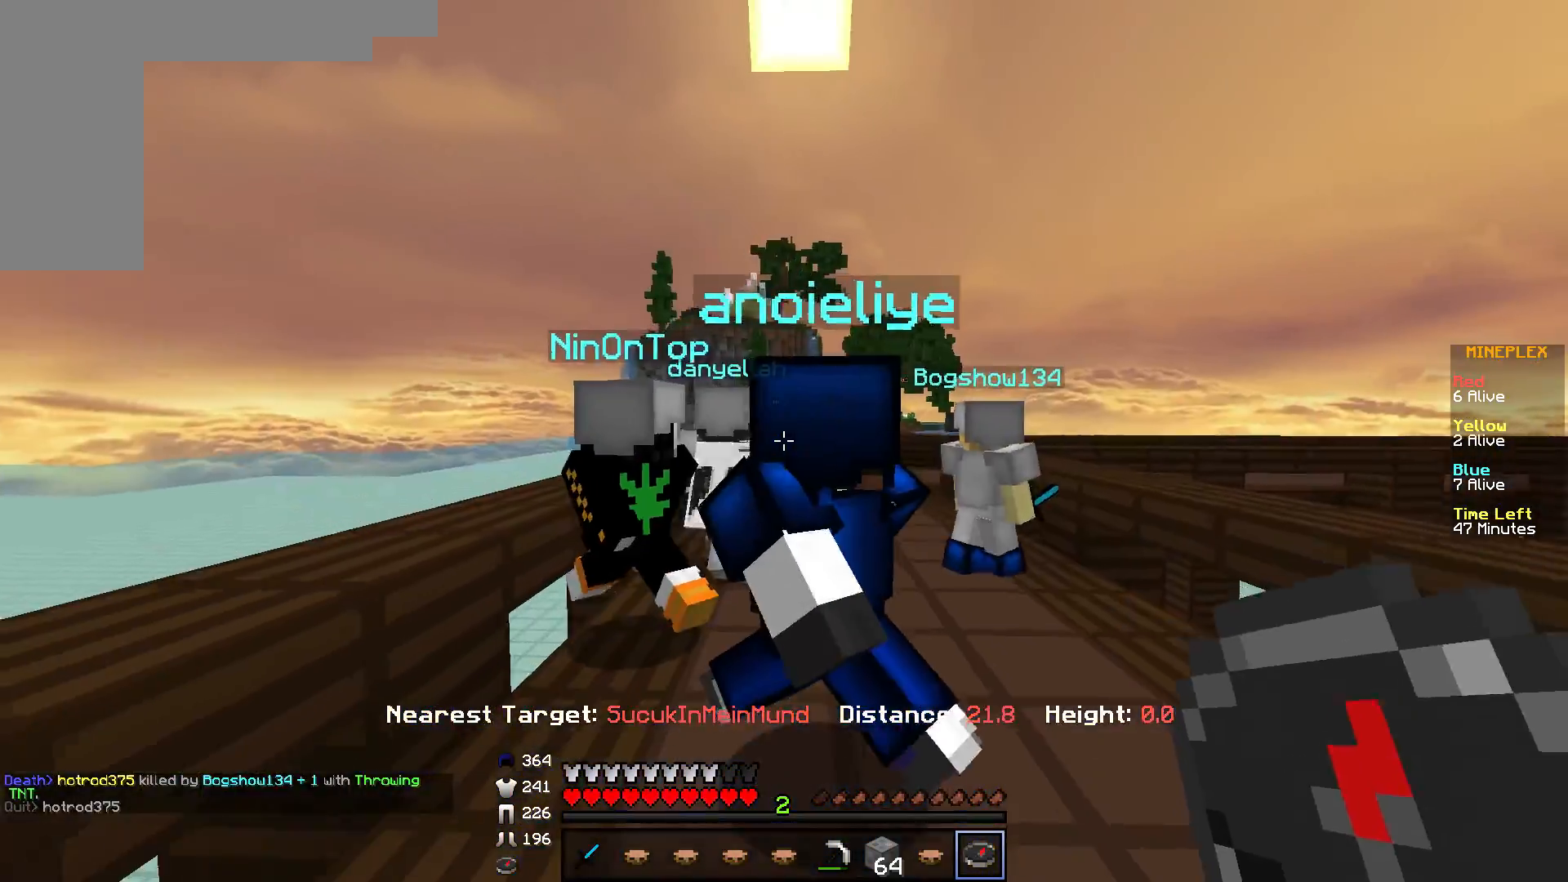
{"keys": ["d"], "mouse": [], "events": [[50, "d", "down"], [334, "s", "up"]]}
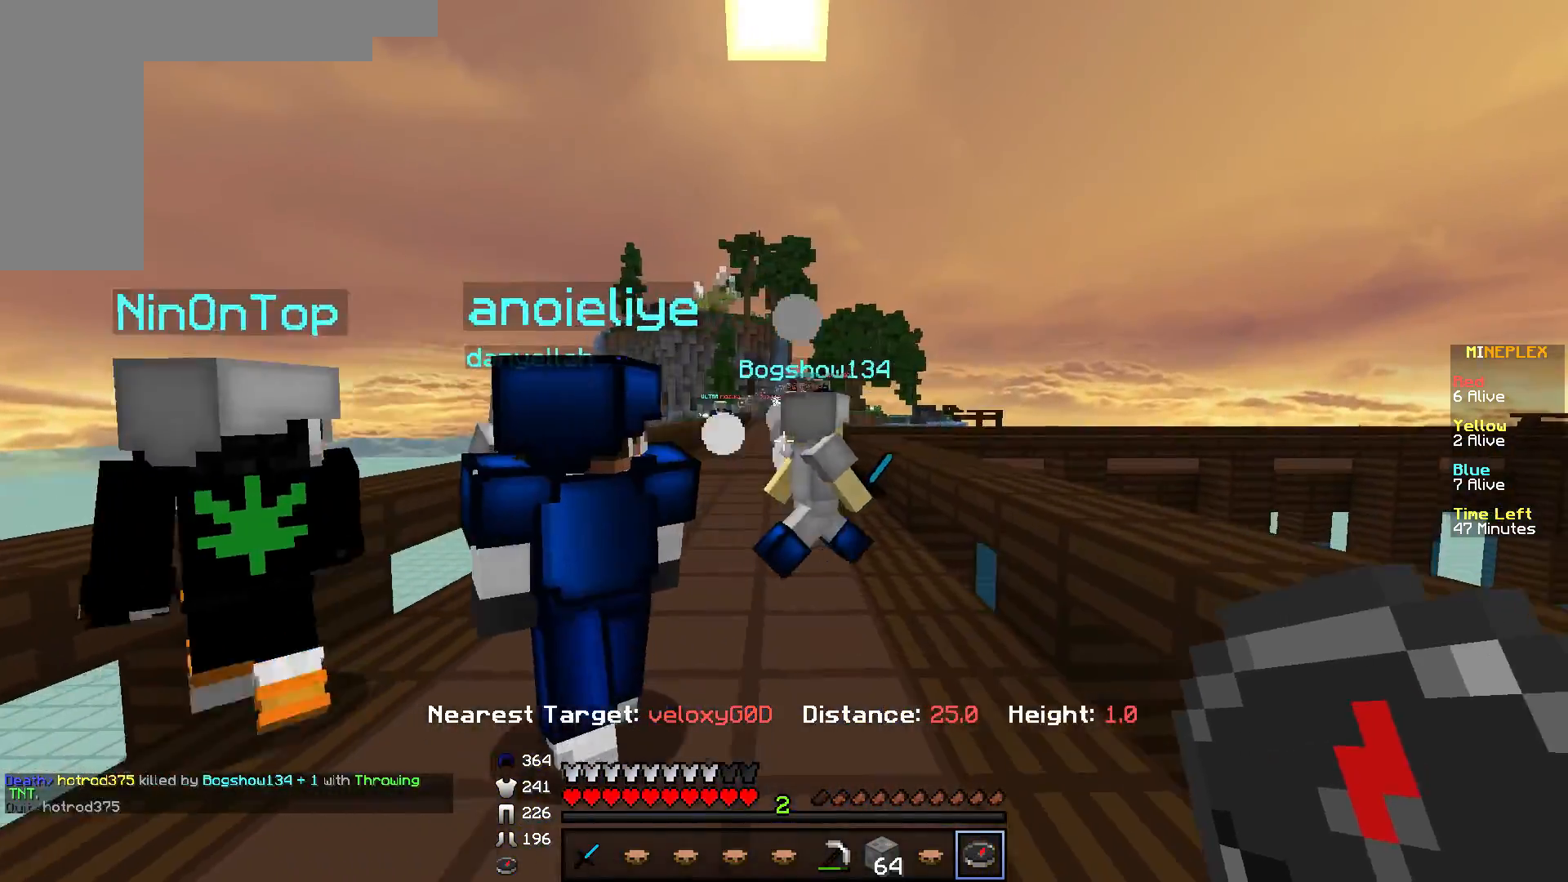
{"keys": [], "mouse": [], "events": [[17, "d", "up"]]}
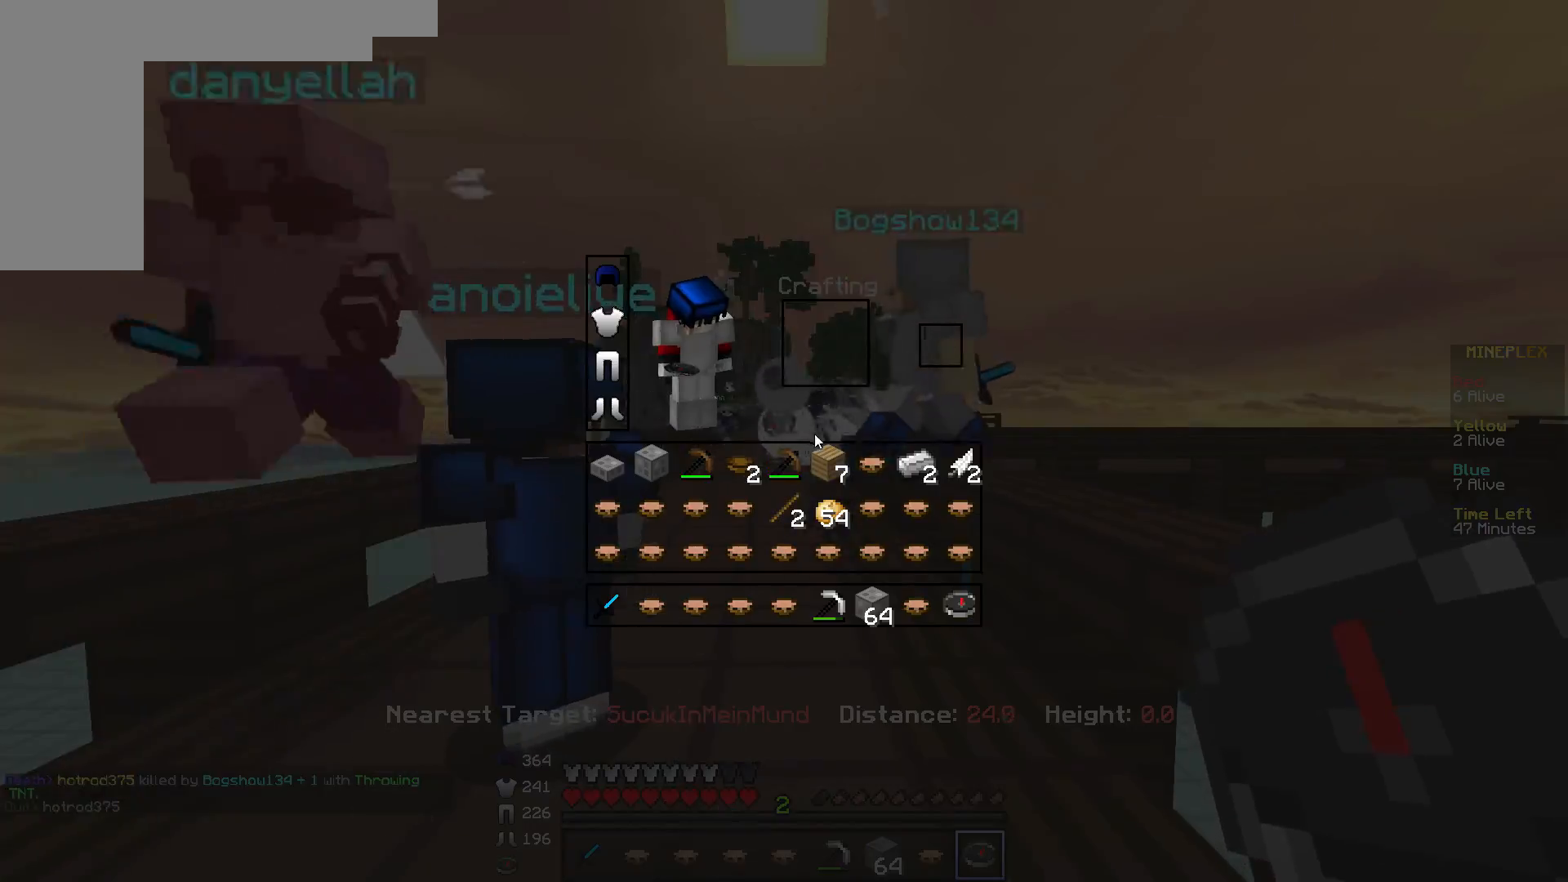
{"keys": ["s"], "mouse": [], "events": [[501, "s", "down"]]}
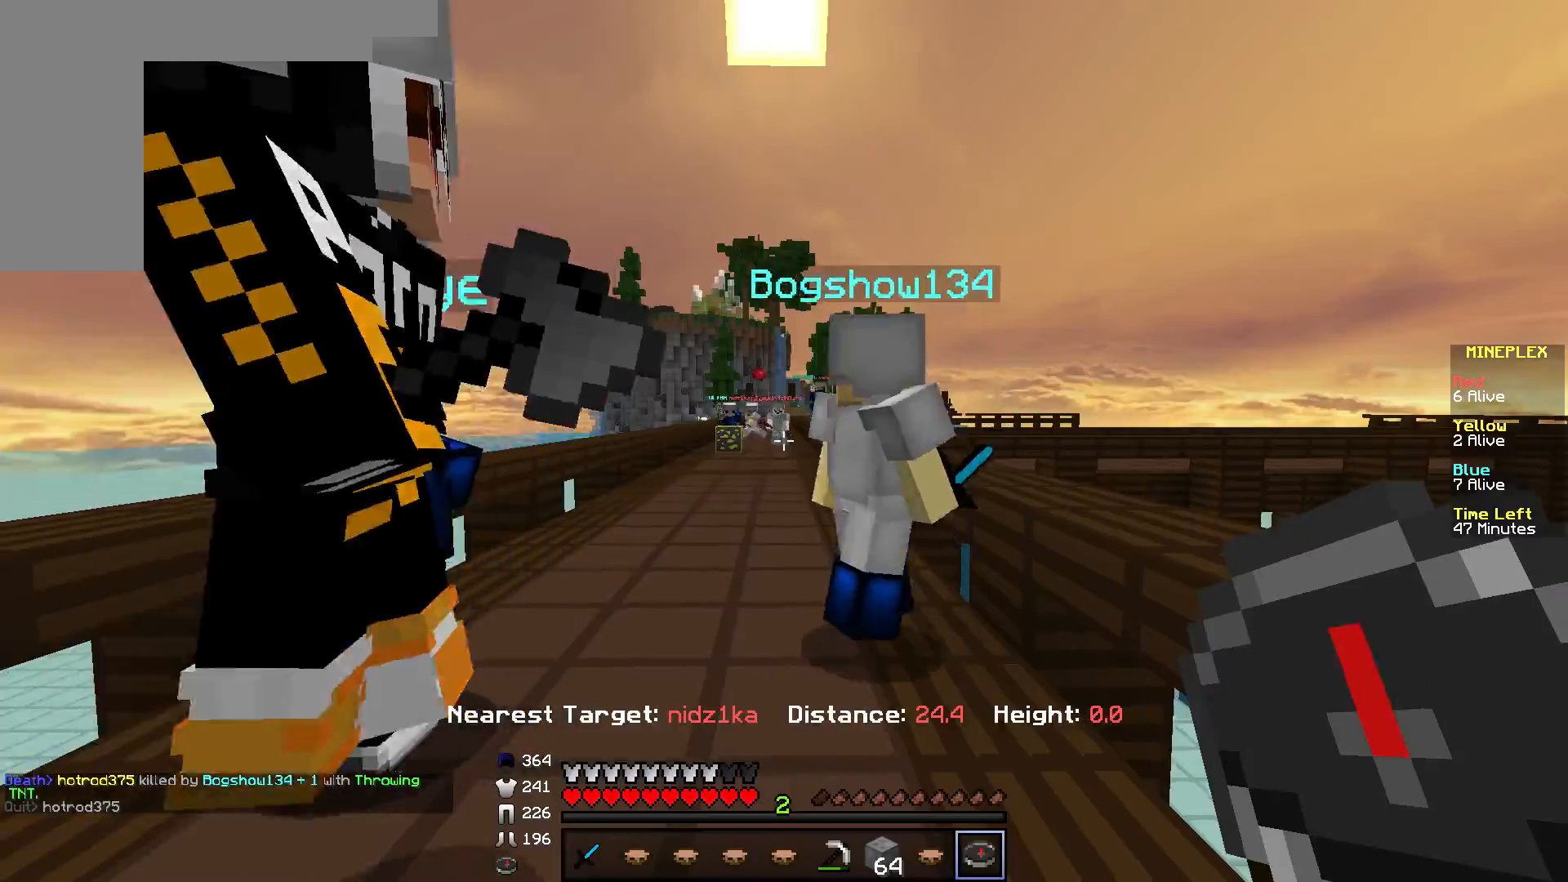
{"keys": ["s"], "mouse": [], "events": [[200, "d", "down"], [400, "d", "up"]]}
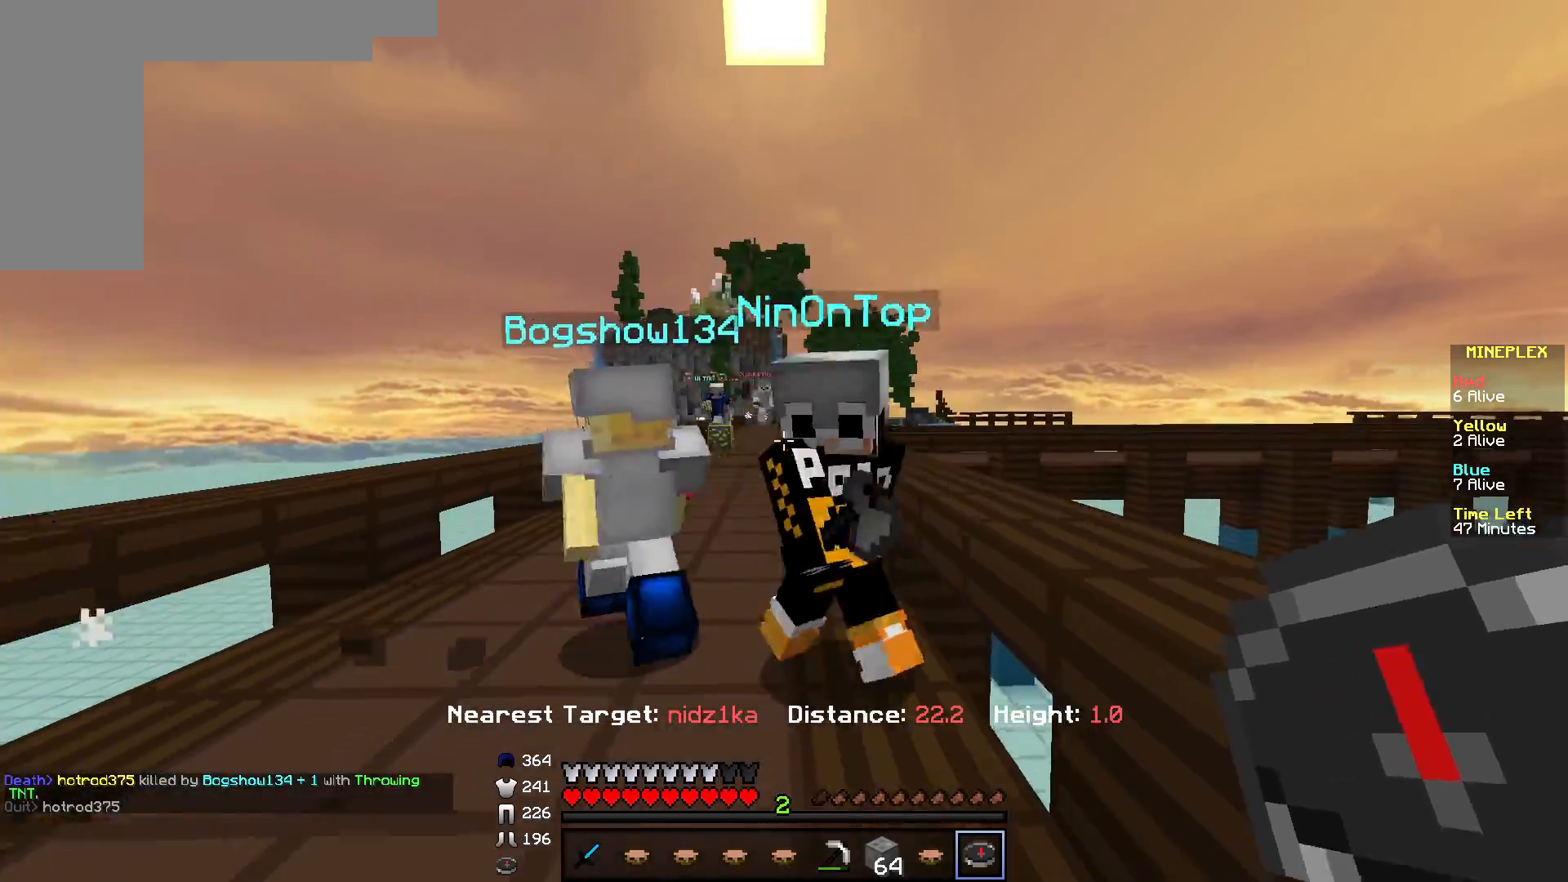
{"keys": ["a", "s"], "mouse": [], "events": [[351, "a", "down"]]}
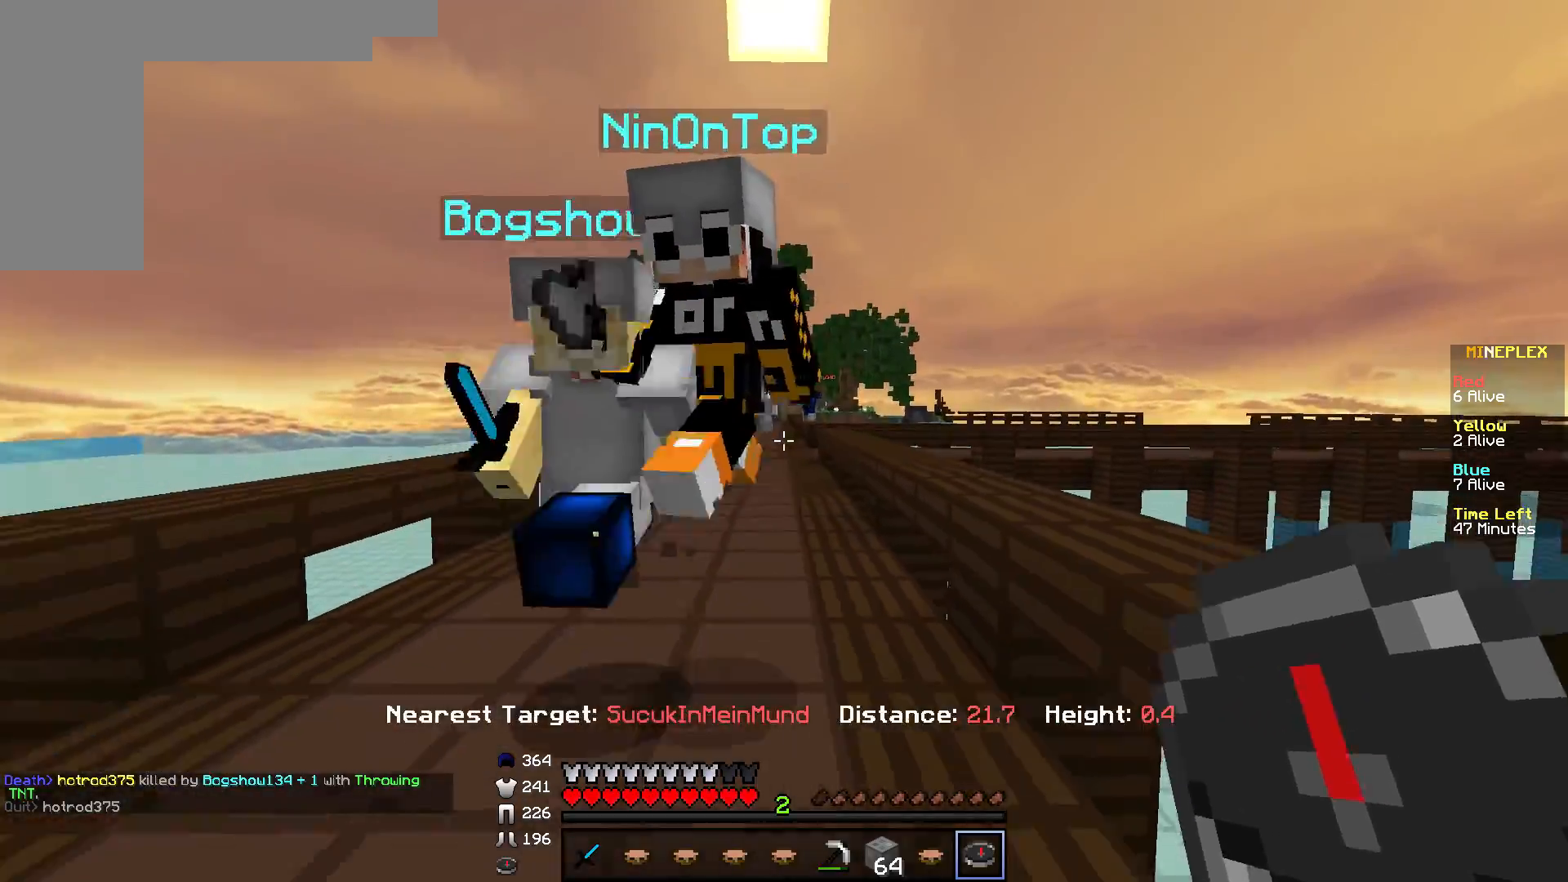
{"keys": ["d"], "mouse": [], "events": [[400, "d", "down"], [467, "a", "up"], [484, "s", "up"]]}
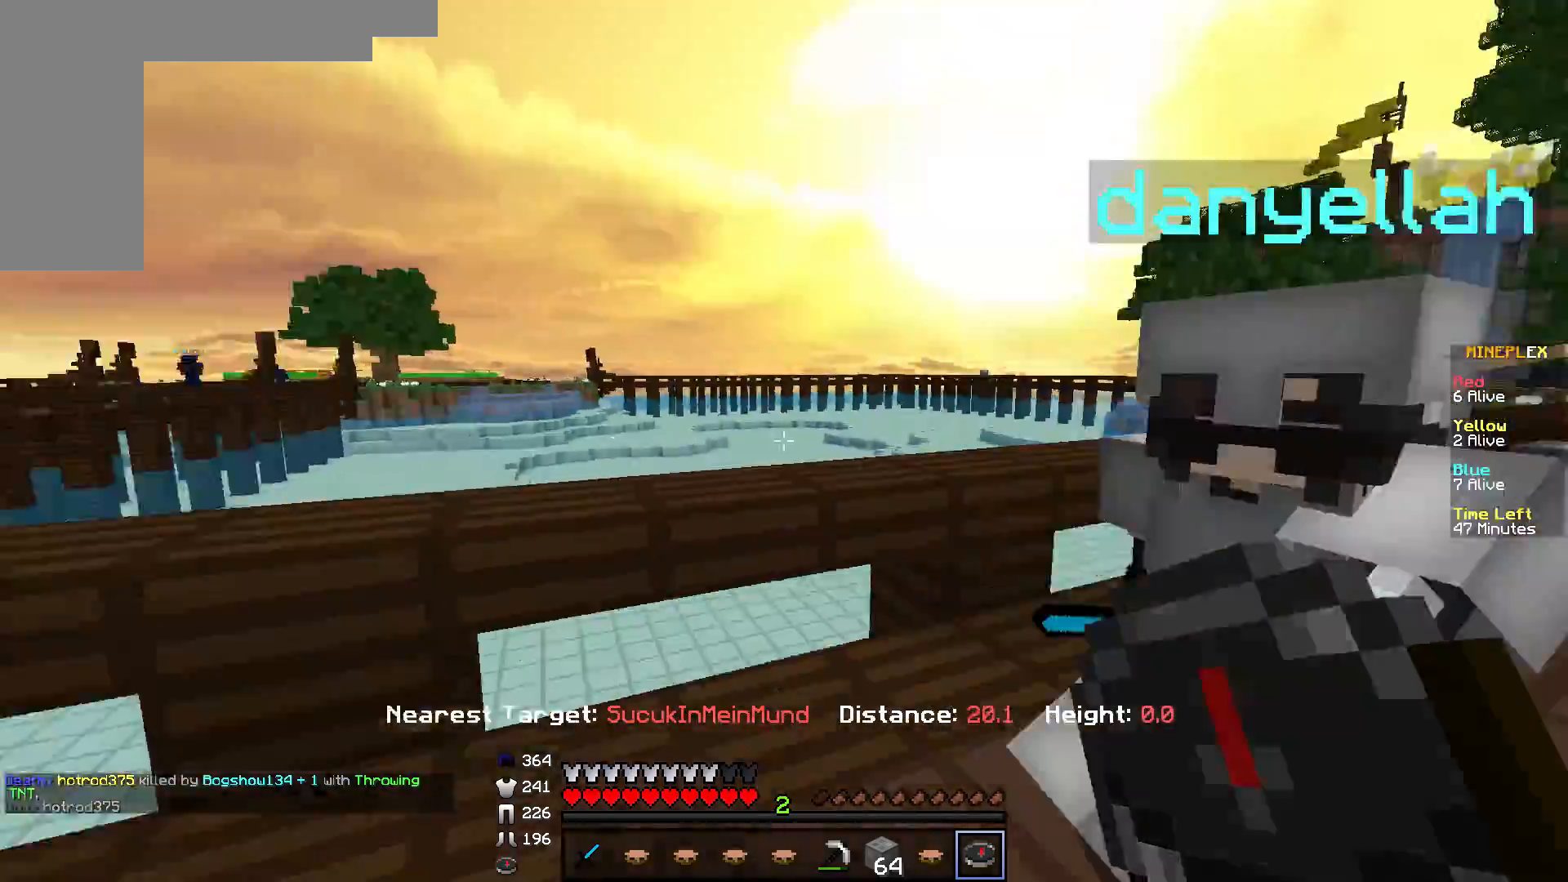
{"keys": ["w"], "mouse": [], "events": [[50, "w", "down"], [217, "d", "up"]]}
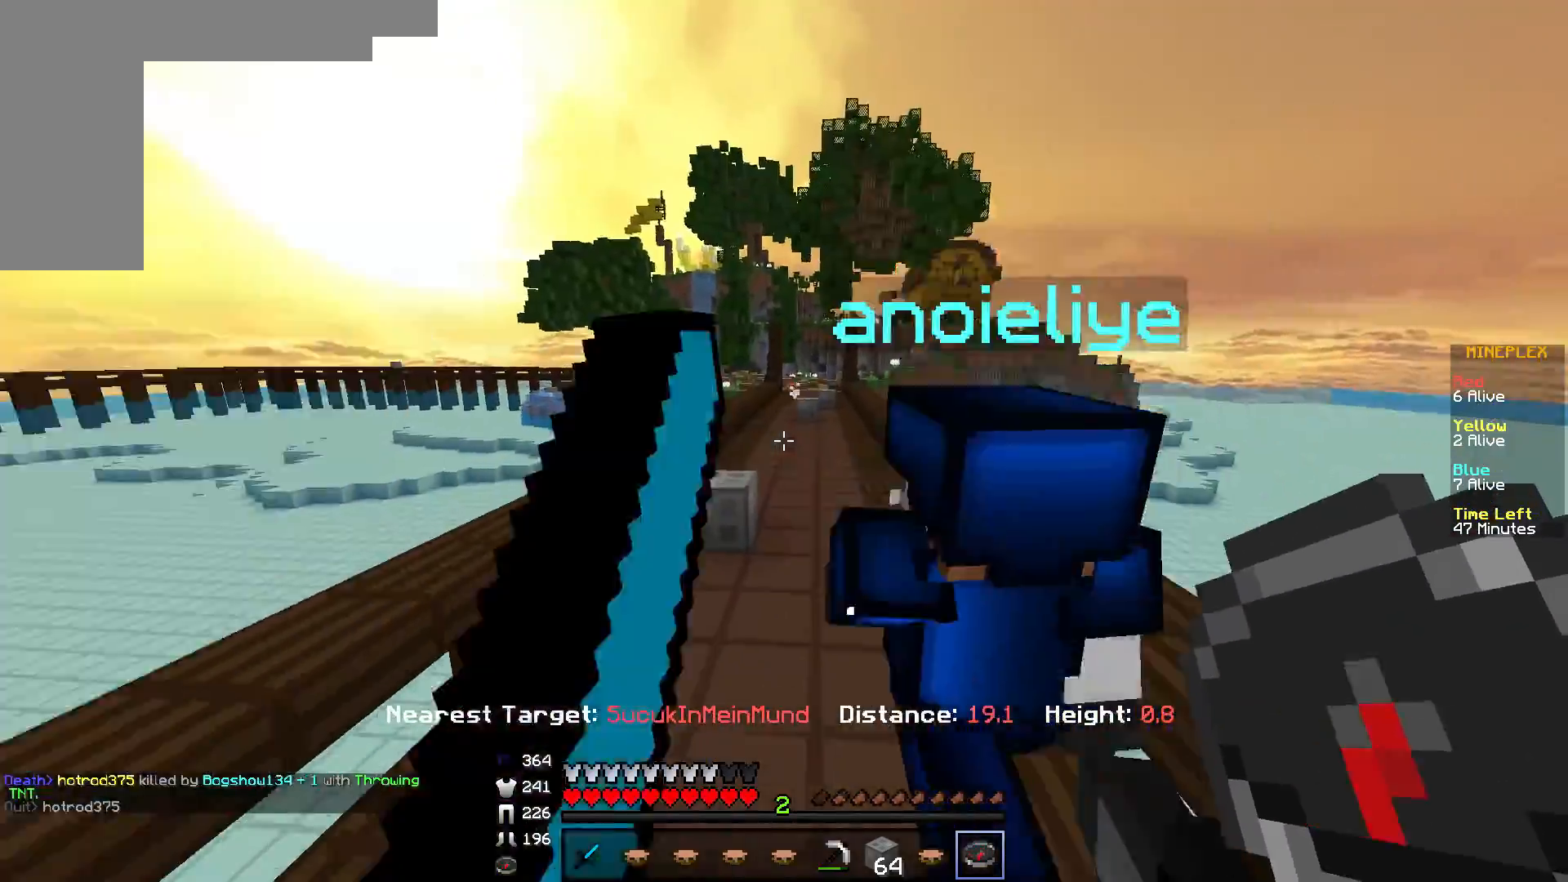
{"keys": ["w"], "mouse": [], "events": []}
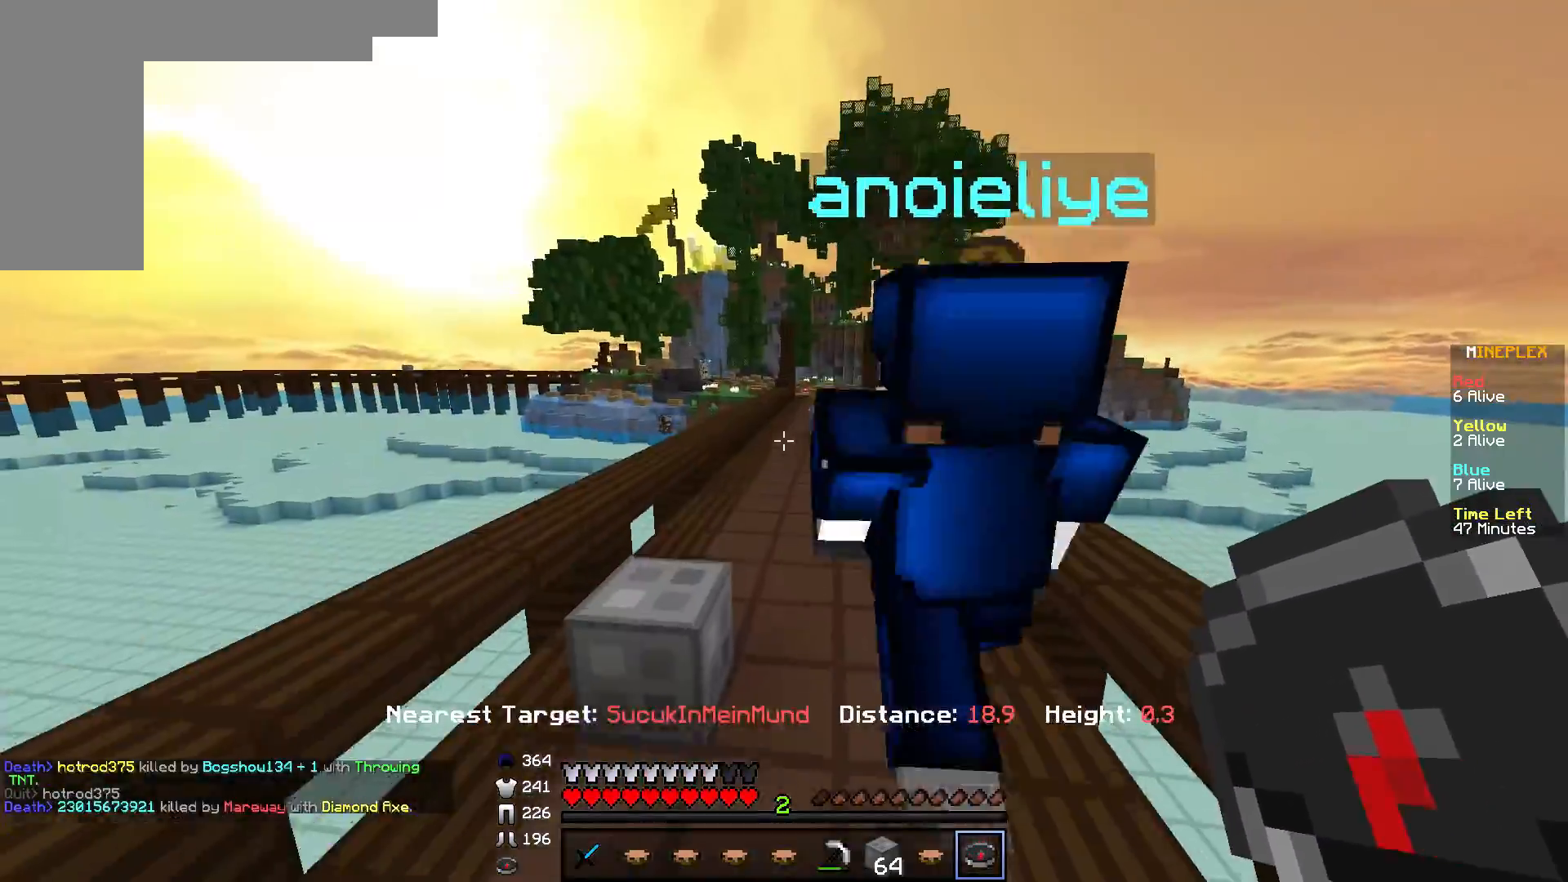
{"keys": ["w"], "mouse": [], "events": []}
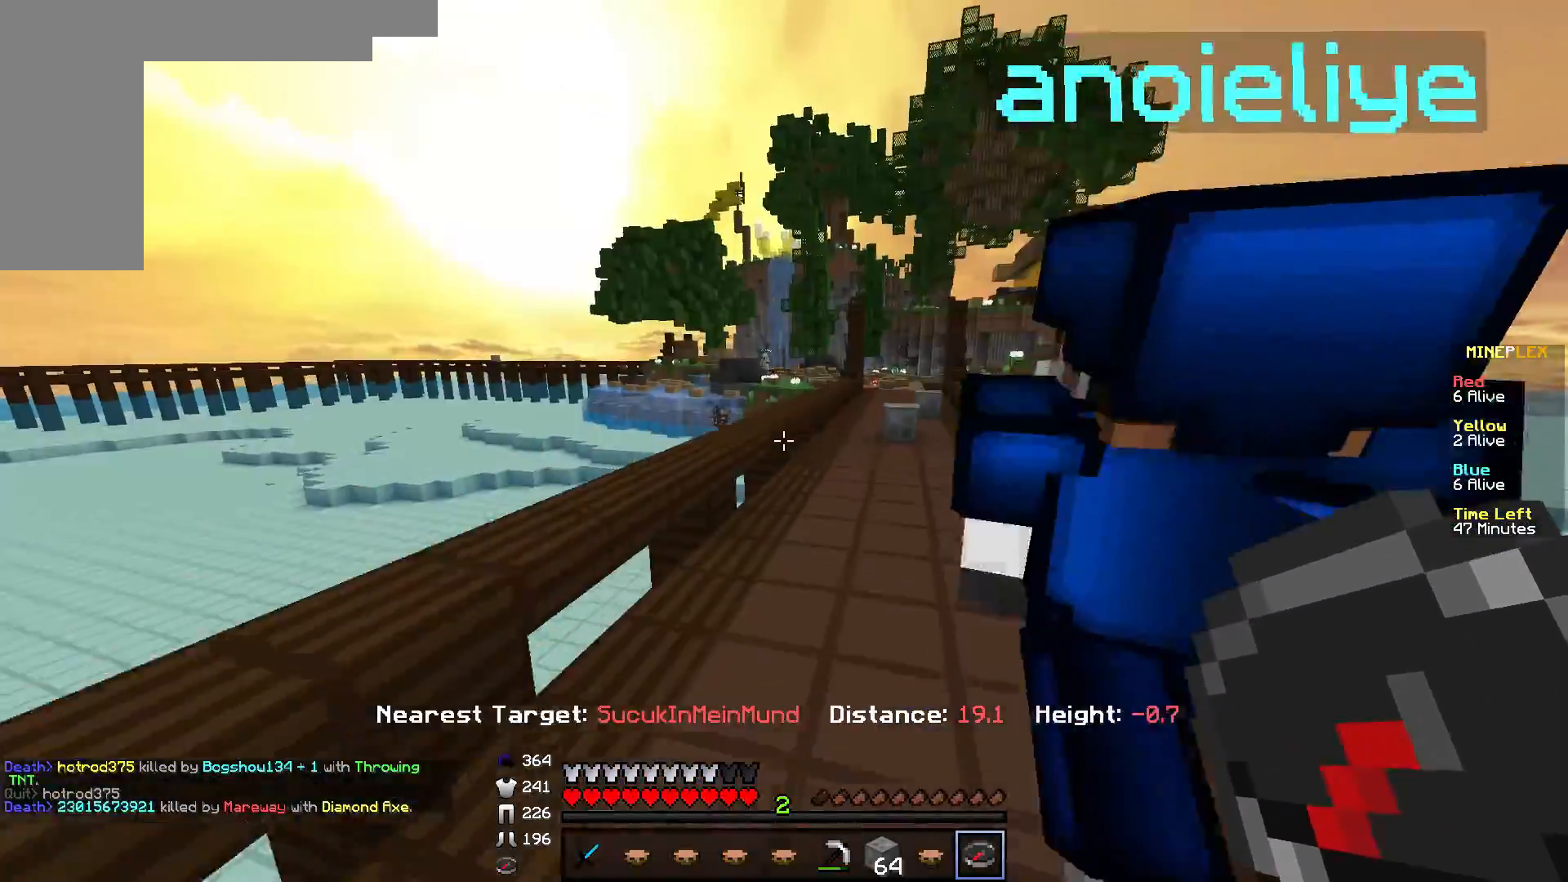
{"keys": ["w"], "mouse": [], "events": []}